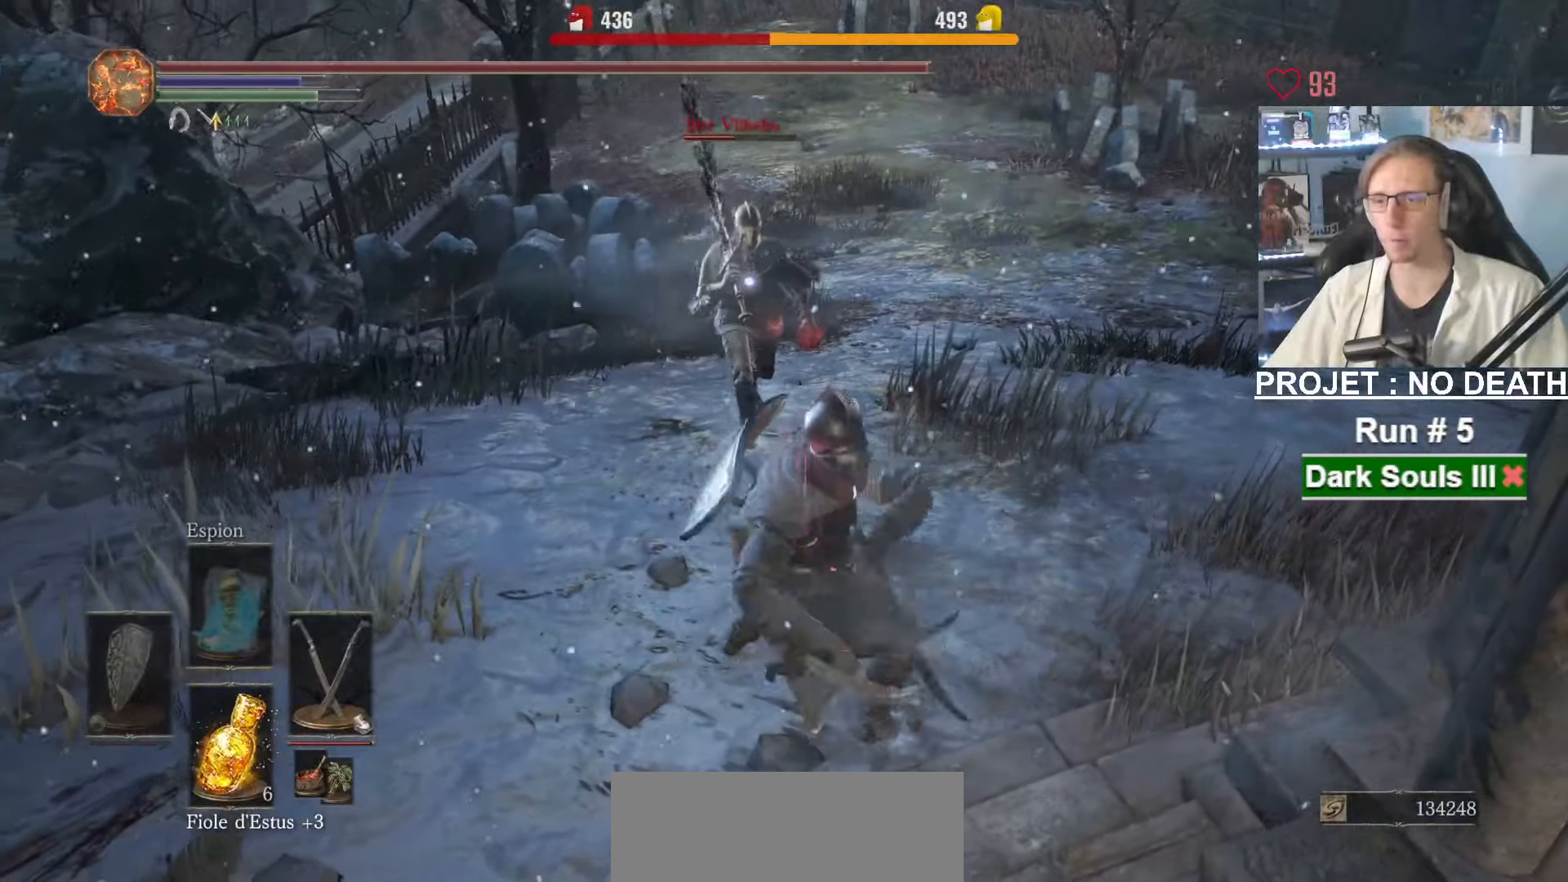
Gameplay with keyboard and mouse; each line is a JSON object with the keys and mouse buttons held at the frame after it. "events" lists presses ("down") and releases ("up") of "1", "2", "3", "4", "a", "alt", "ctrl", "d", "down", "e", "f", "g", "left", "q", "r", "return", "right", "s", "shift", "space", "tab", "up", "z", "mouse_left", "mouse_wheel", "mouse_right", "mouse_mb4" and "mouse_mb5" between this image and that frame as [ms after this image, input, new state], when the widget could be followed in between. "mouse_left", "mouse_wheel", "mouse_right", "mouse_mb4", "mouse_mb5" = the "left", "wheel", "right", "mb4", "mb5" buttons of the "mouse" list. No other keys are recorded. "wheel" means that the mouse wheel is clicked or scrolled. Not read: mouse_move.
{"keys": [], "mouse": [], "events": [[333, "mouse_left", "down"], [466, "mouse_left", "up"]]}
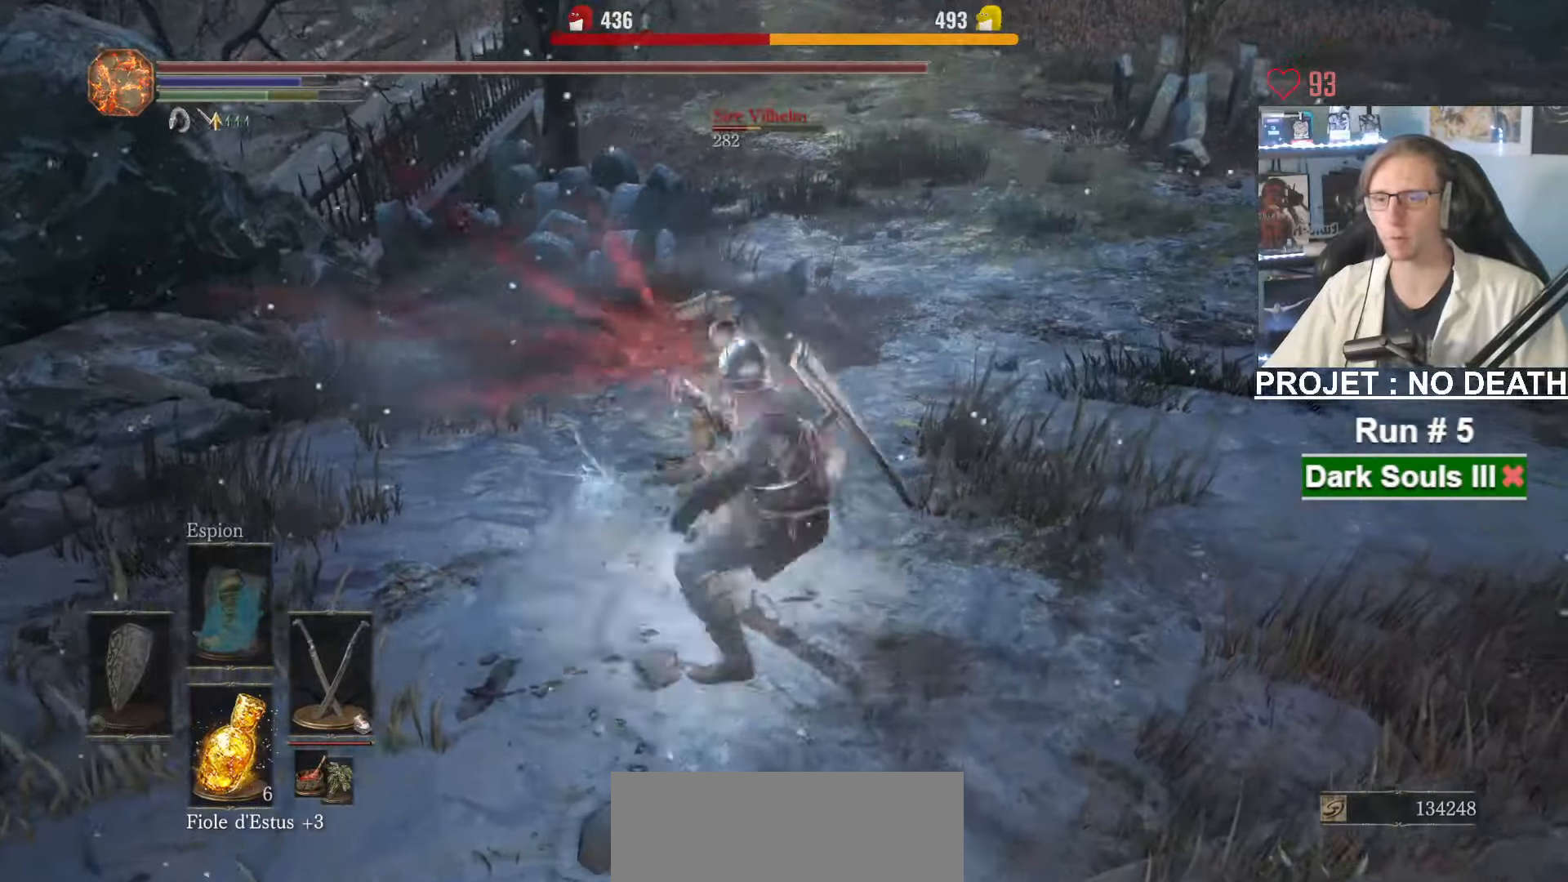
{"keys": [], "mouse": ["right"], "events": [[400, "mouse_right", "down"]]}
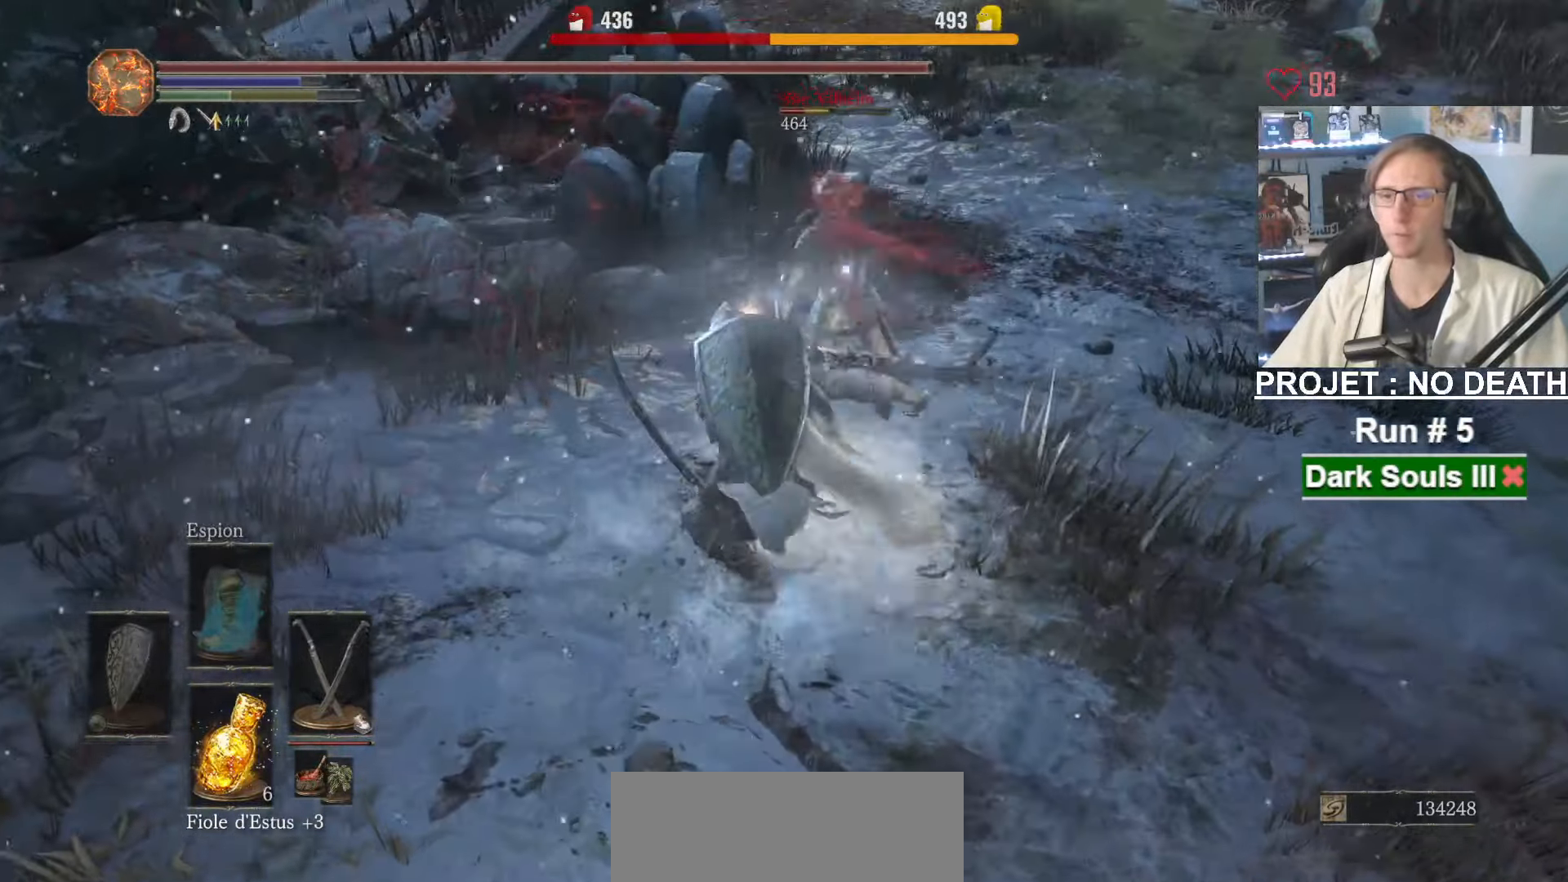
{"keys": [], "mouse": [], "events": [[33, "mouse_right", "up"]]}
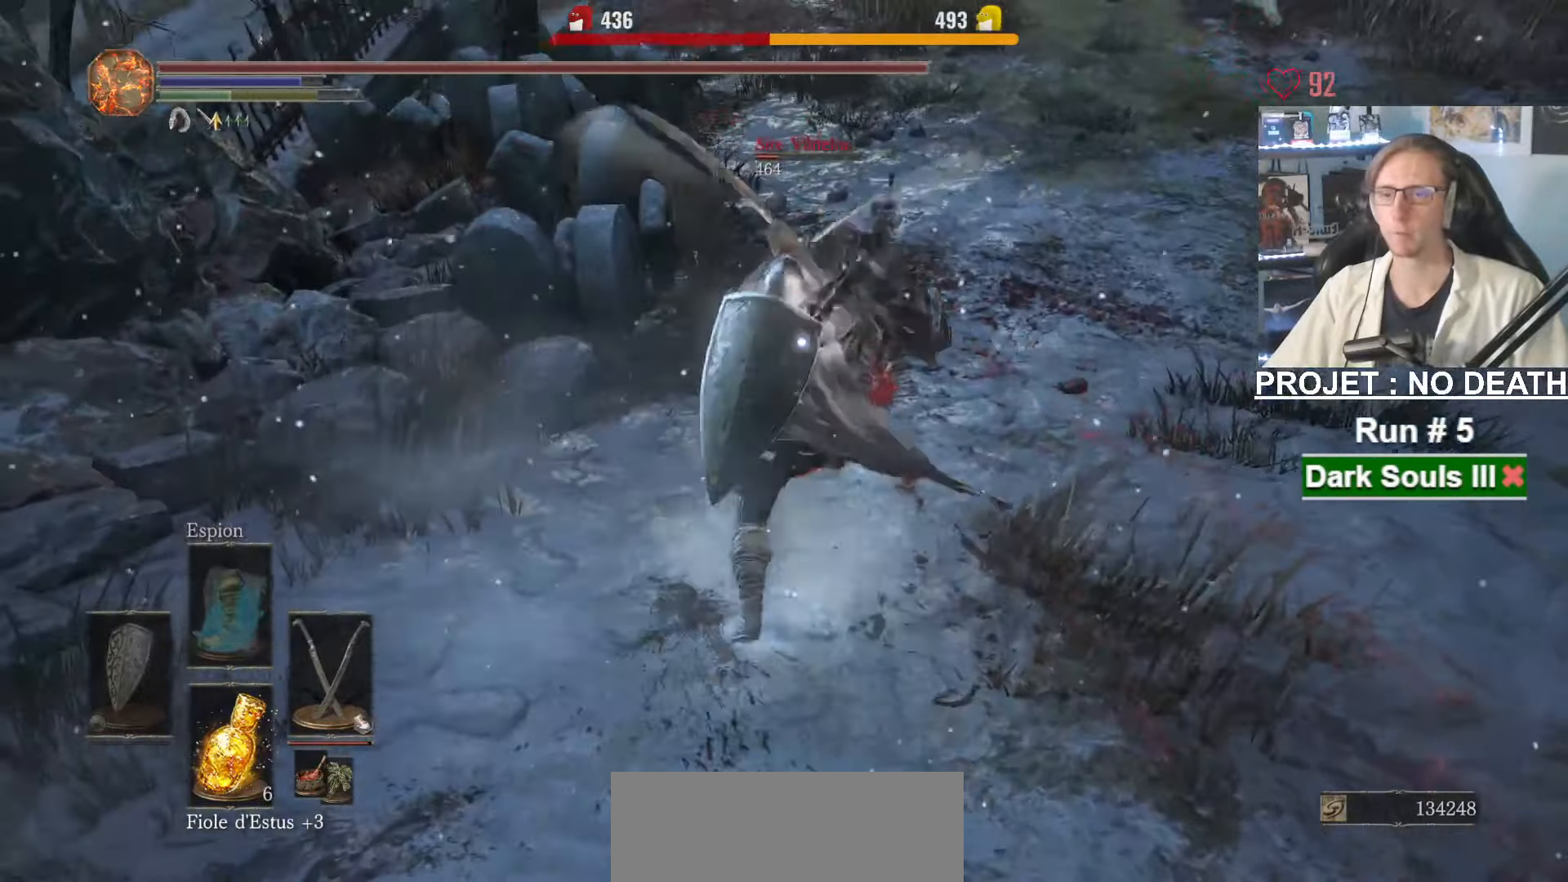
{"keys": [], "mouse": [], "events": [[150, "mouse_left", "down"], [283, "mouse_left", "up"]]}
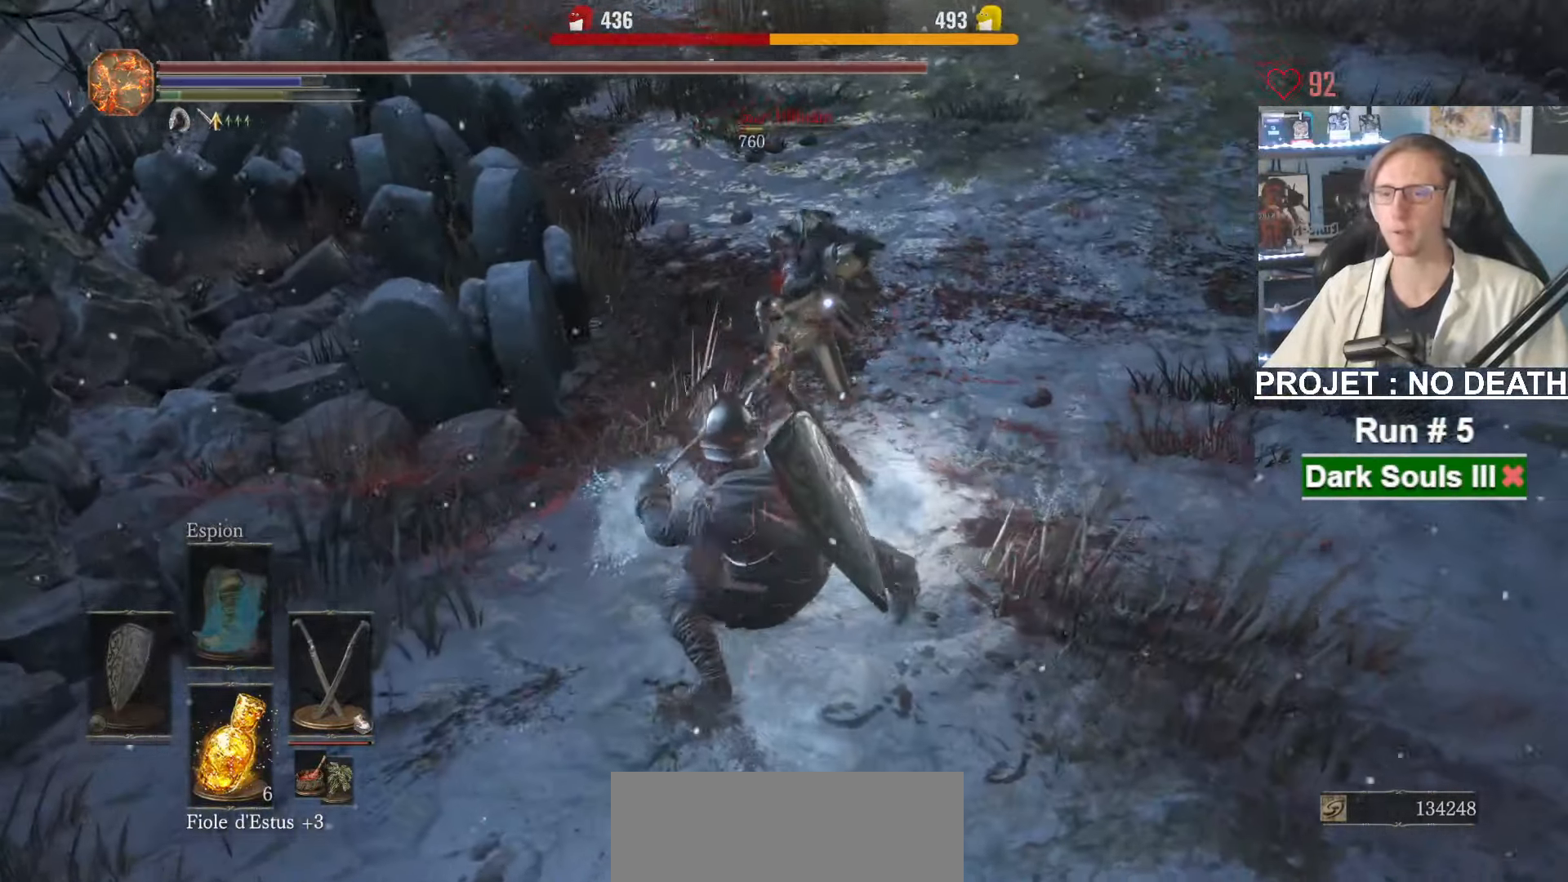
{"keys": ["d", "z"], "mouse": [], "events": [[300, "mouse_wheel", "down"], [400, "d", "down"], [400, "mouse_wheel", "up"], [450, "z", "down"]]}
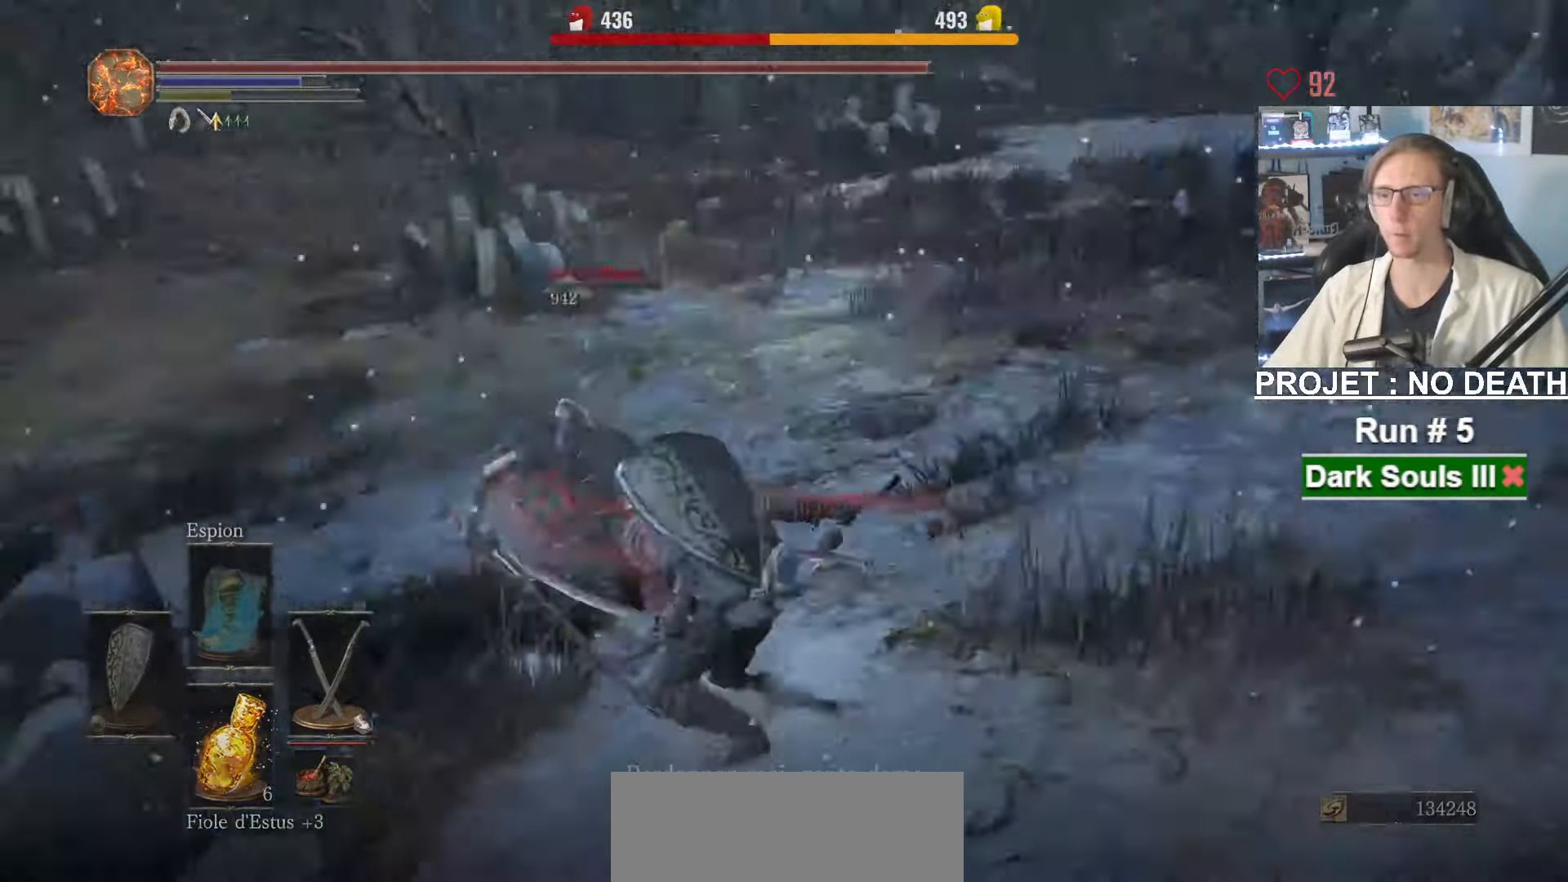
{"keys": ["d", "z"], "mouse": [], "events": []}
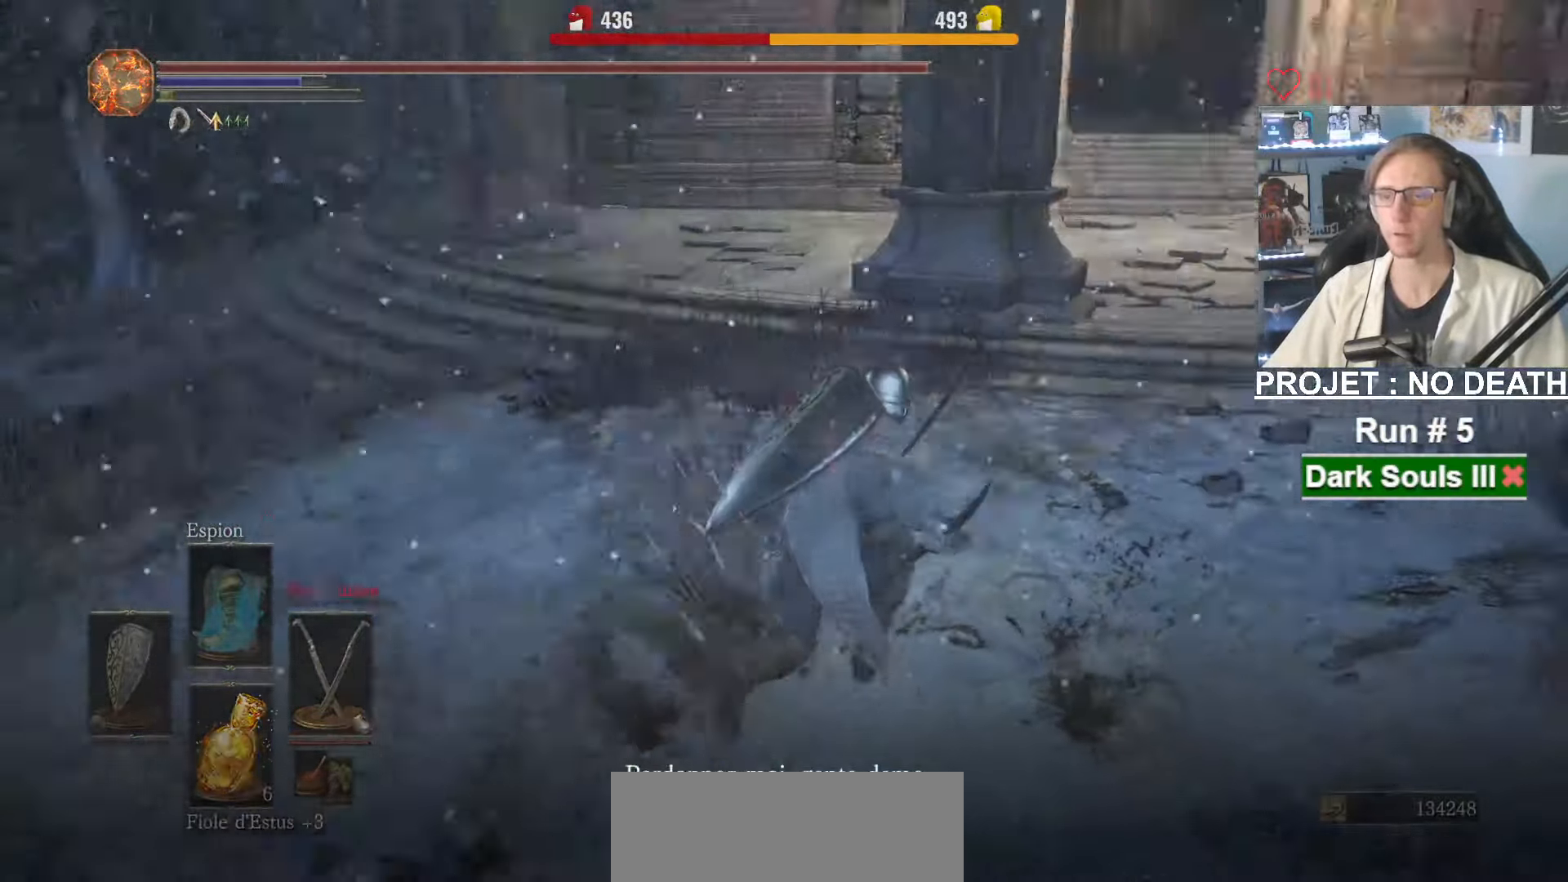
{"keys": ["d", "z"], "mouse": [], "events": [[150, "d", "up"], [466, "d", "down"]]}
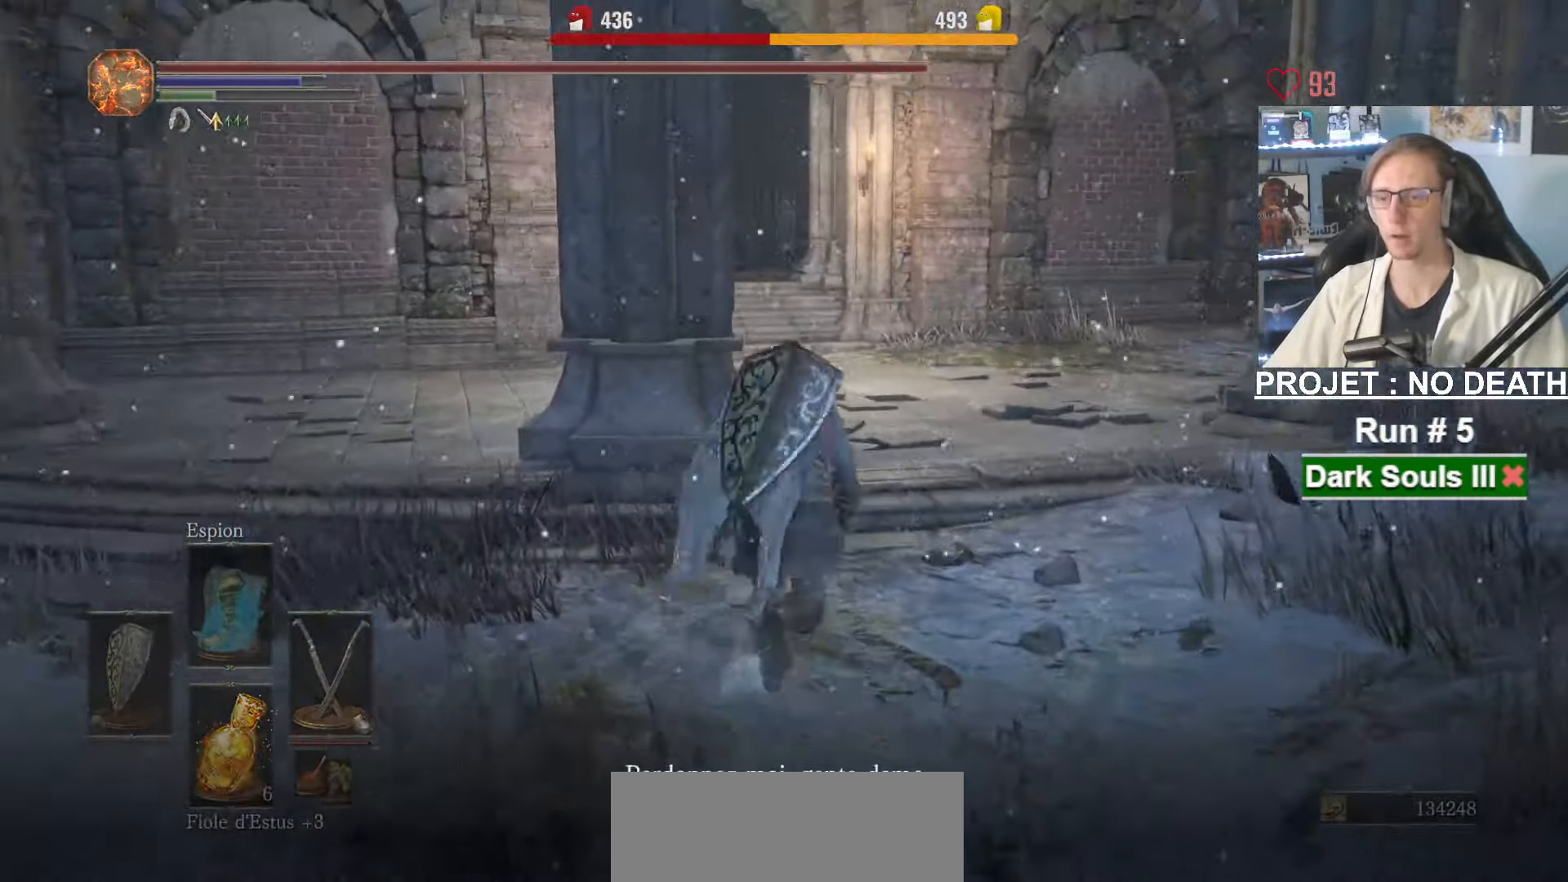
{"keys": ["z"], "mouse": ["wheel"], "events": [[116, "d", "up"], [250, "mouse_wheel", "down"]]}
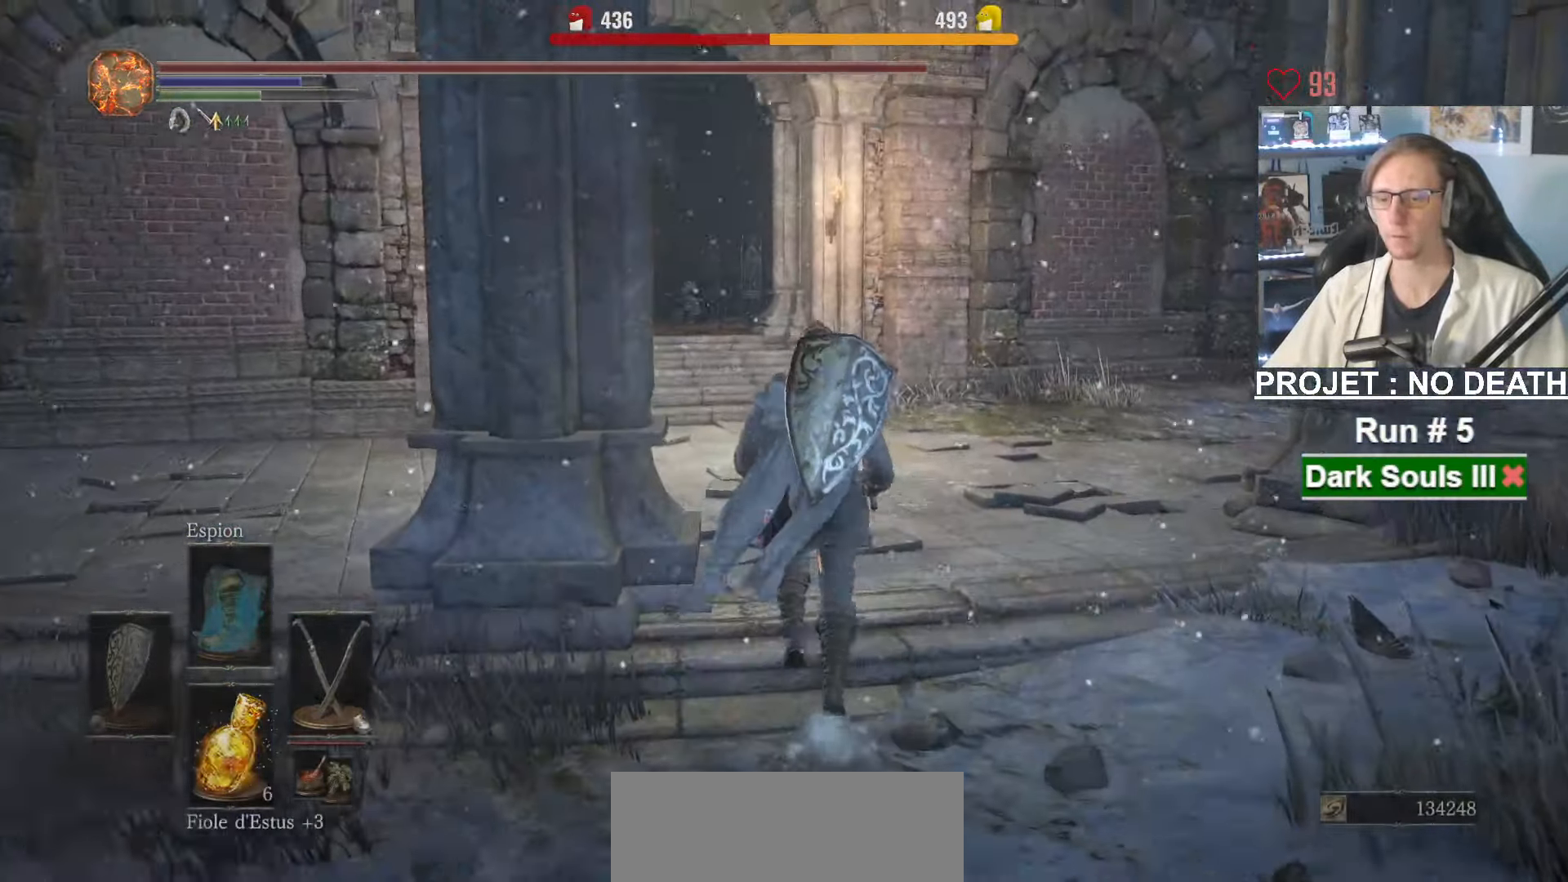
{"keys": ["space", "z"], "mouse": [], "events": [[133, "mouse_wheel", "up"], [266, "space", "down"]]}
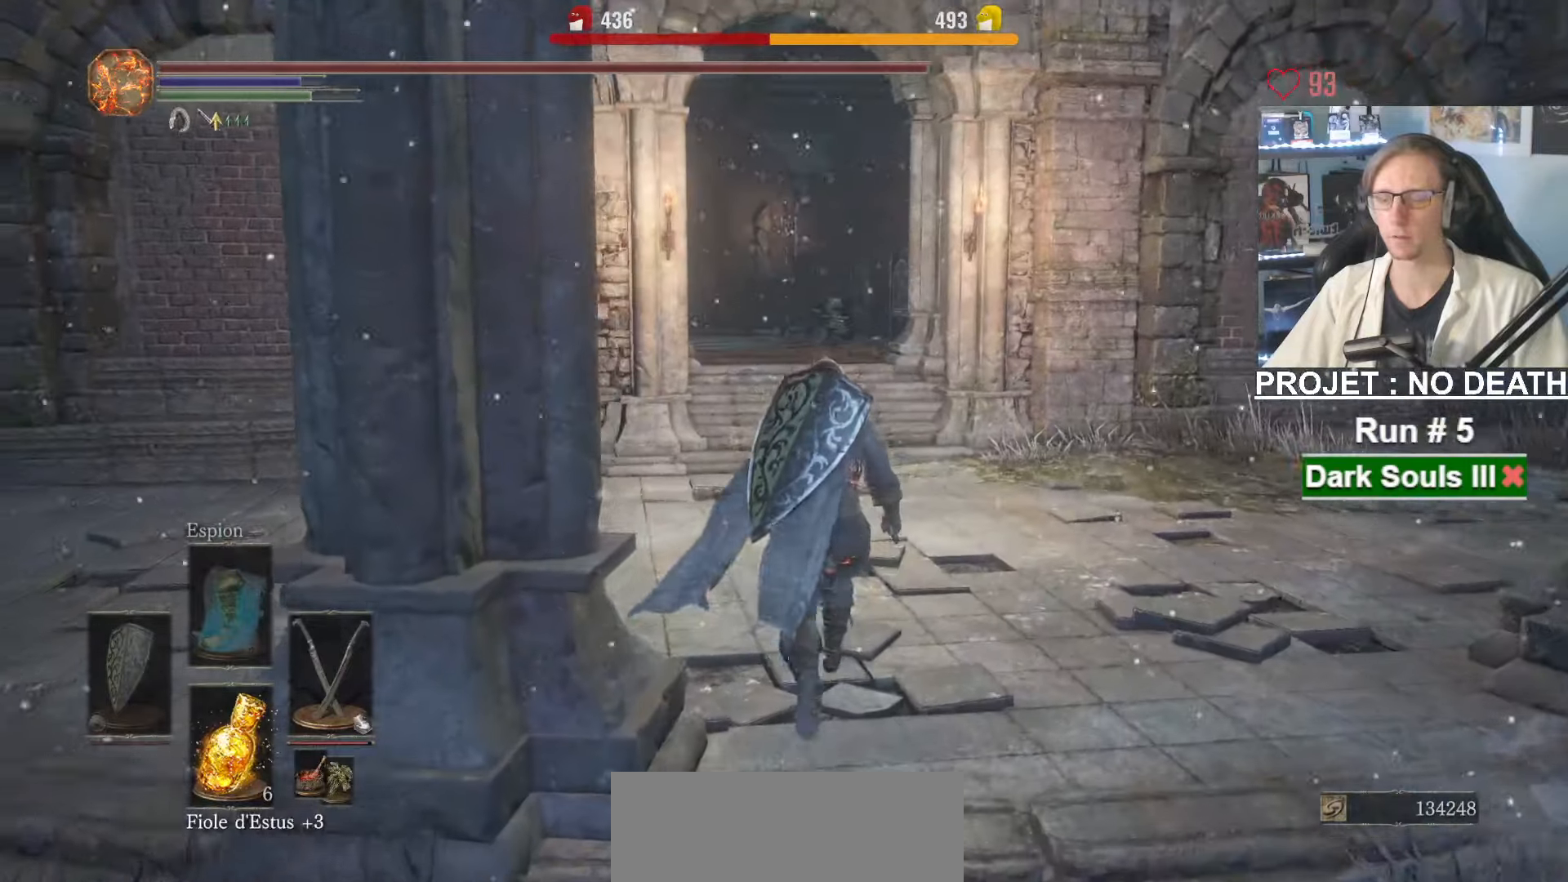
{"keys": ["space", "z"], "mouse": [], "events": []}
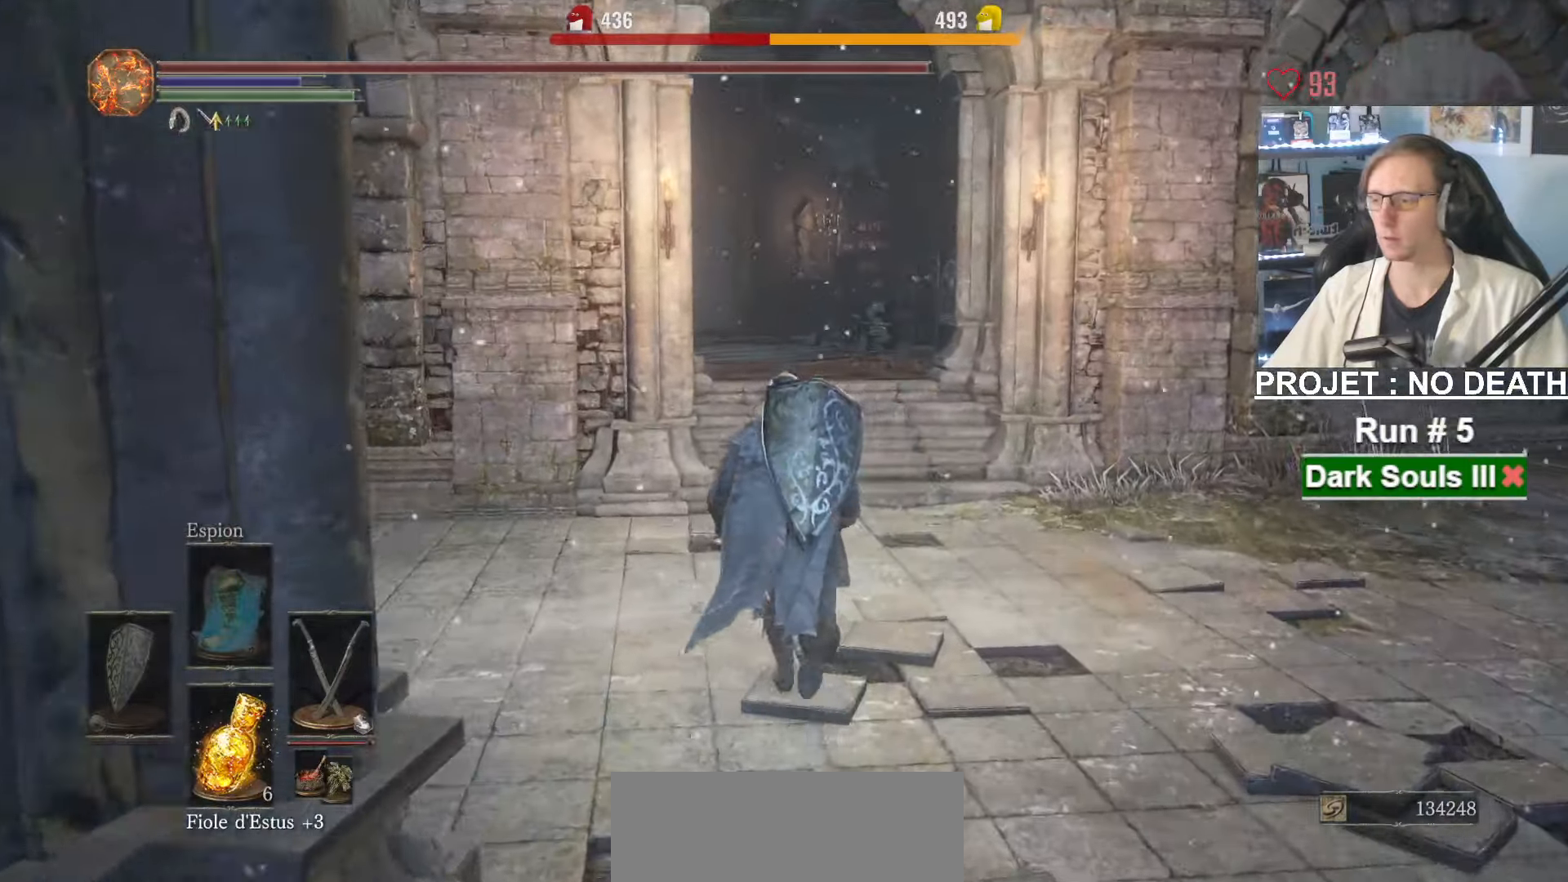
{"keys": ["space", "z"], "mouse": [], "events": []}
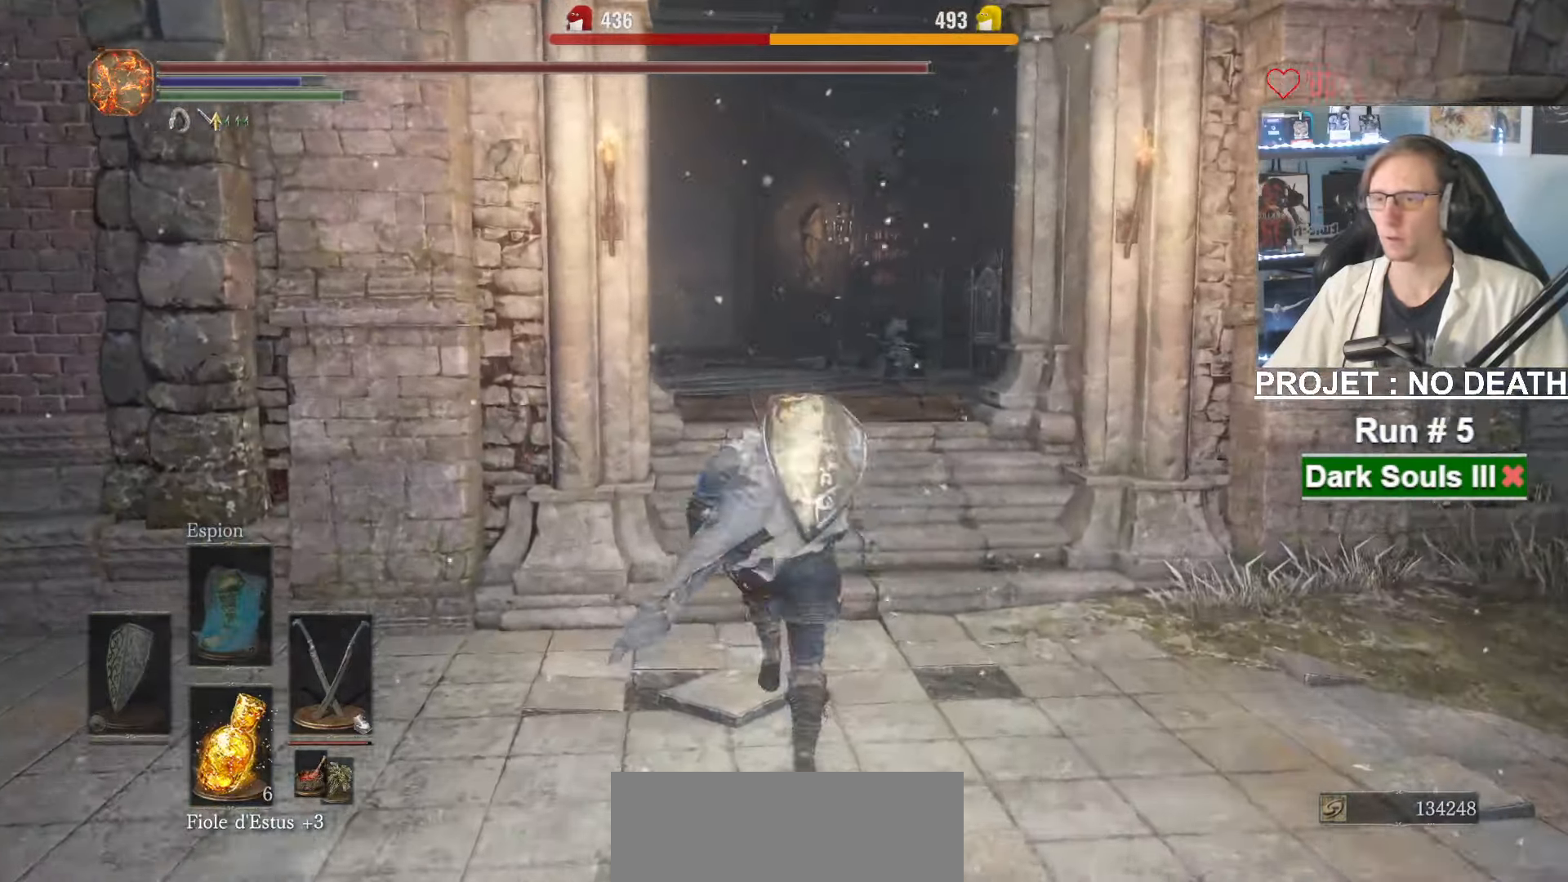
{"keys": ["space", "z"], "mouse": [], "events": []}
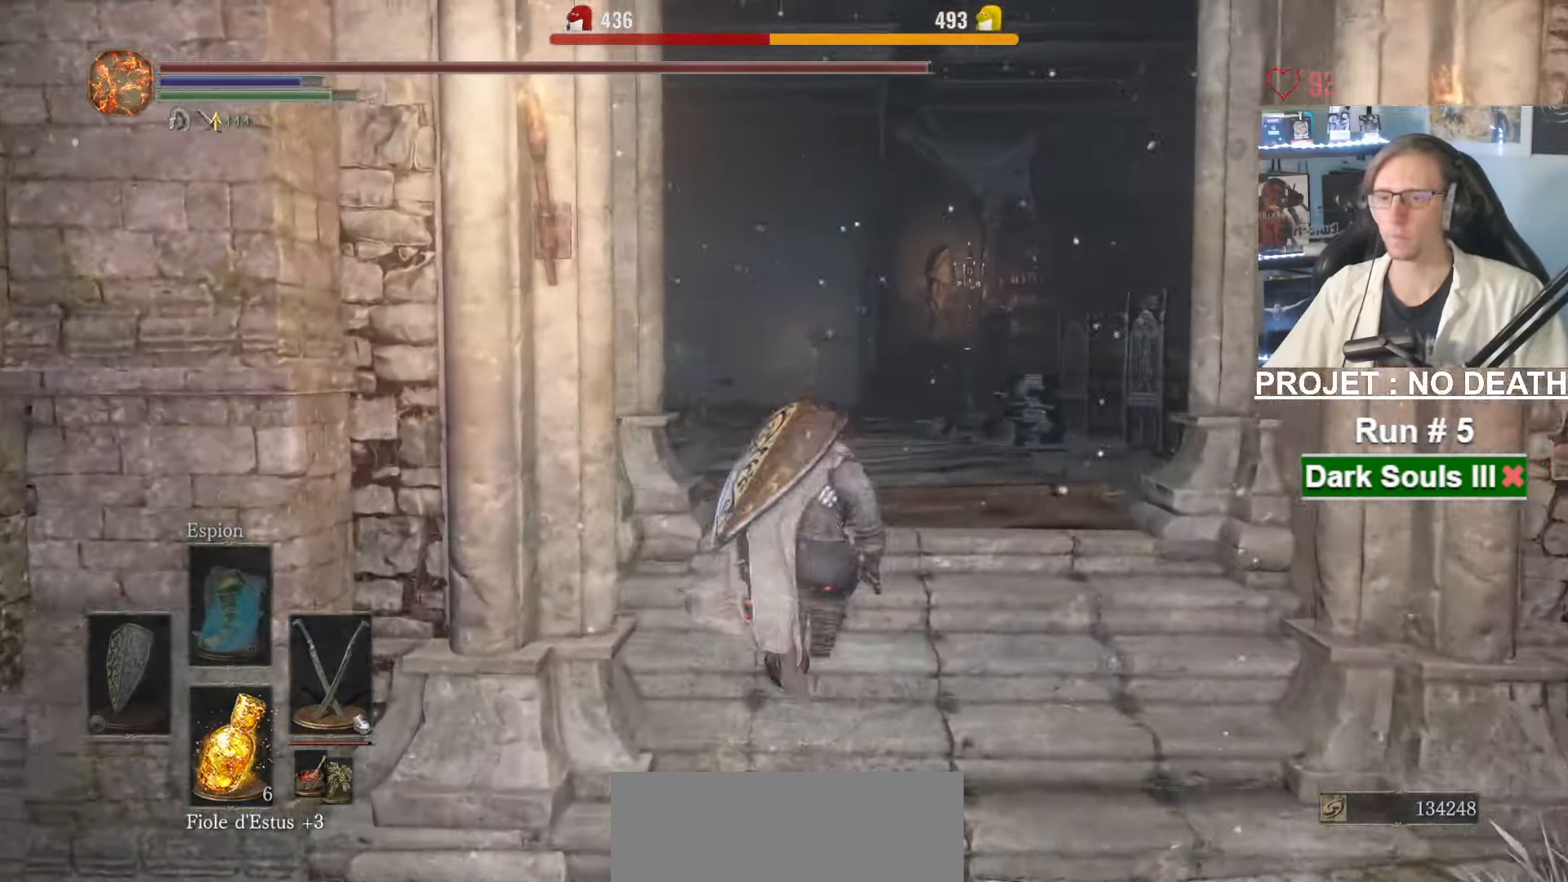
{"keys": ["space", "z"], "mouse": [], "events": []}
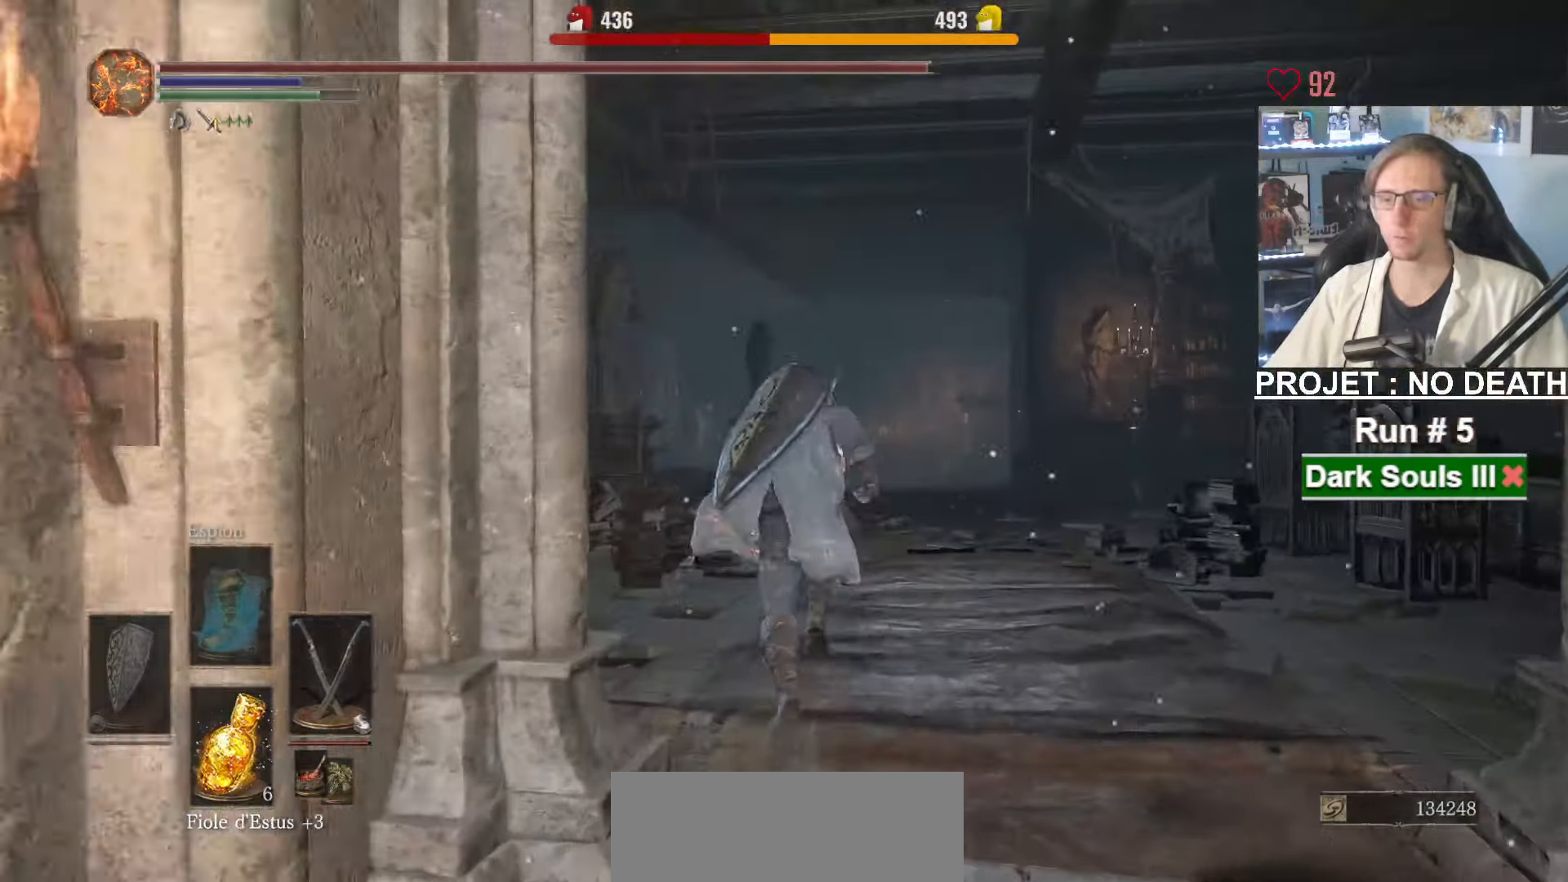
{"keys": ["space", "z"], "mouse": [], "events": [[250, "tab", "down"], [383, "e", "down"], [383, "tab", "up"], [466, "e", "up"]]}
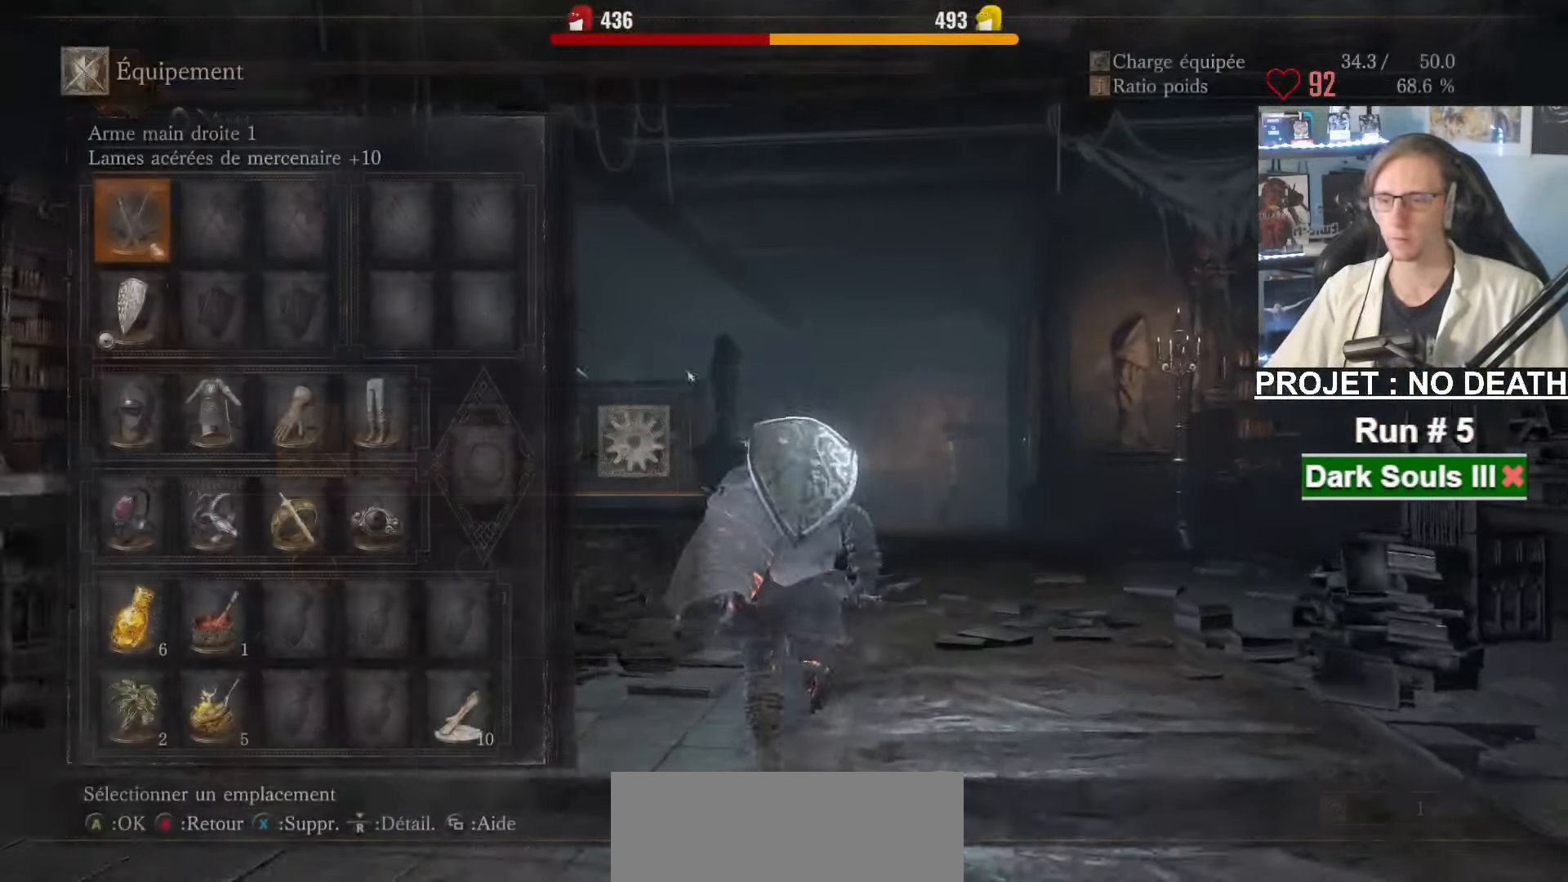
{"keys": ["space", "z"], "mouse": [], "events": [[300, "tab", "down"], [400, "tab", "up"]]}
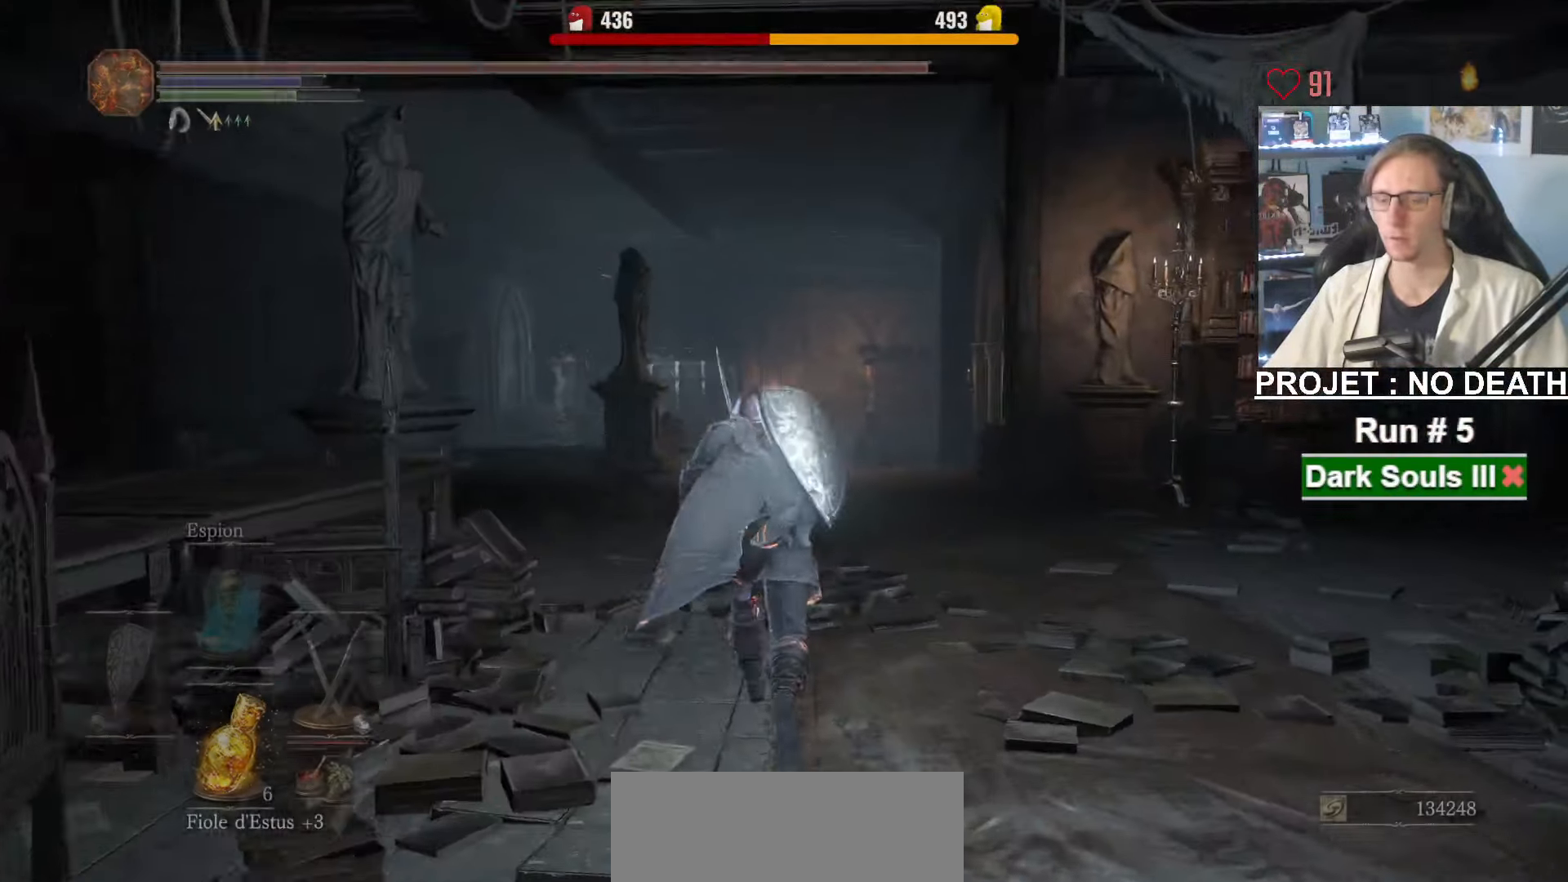
{"keys": ["space", "z"], "mouse": [], "events": []}
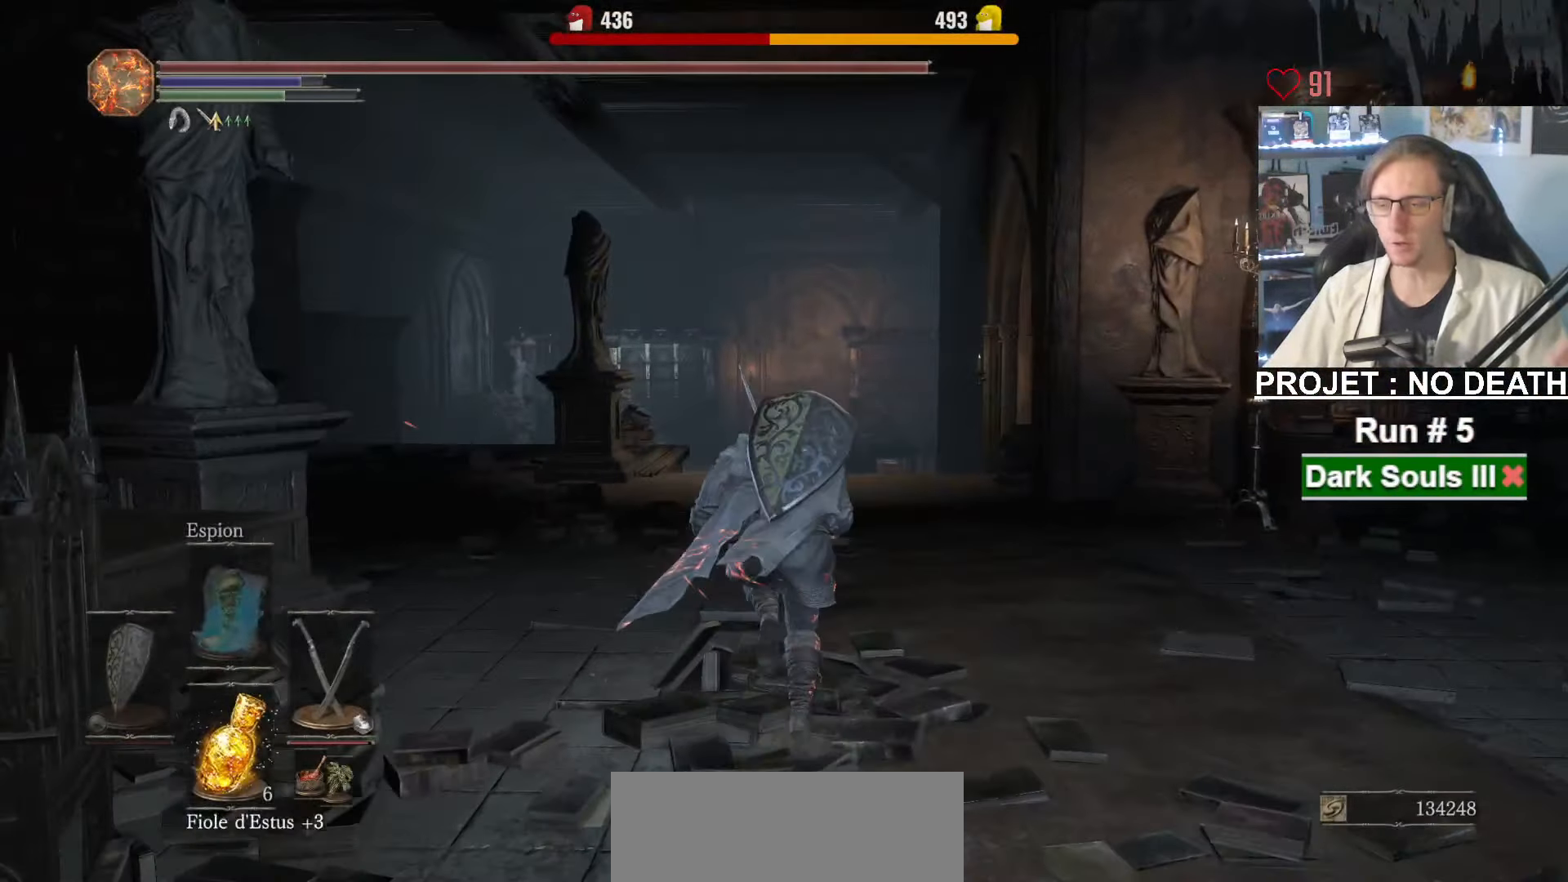
{"keys": ["space", "z"], "mouse": [], "events": []}
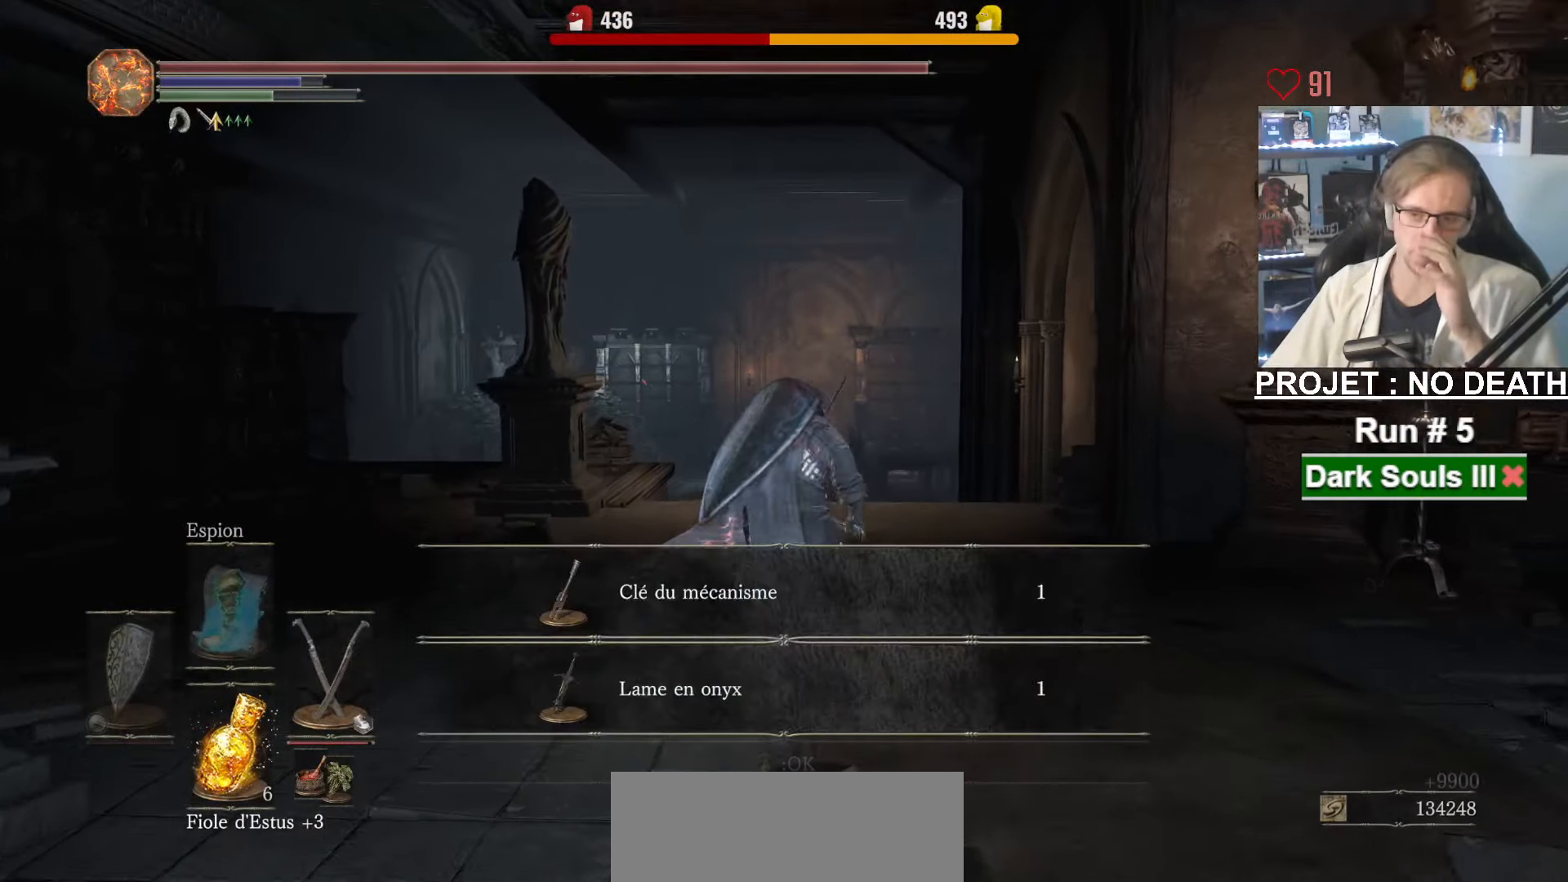
{"keys": ["space", "z"], "mouse": [], "events": []}
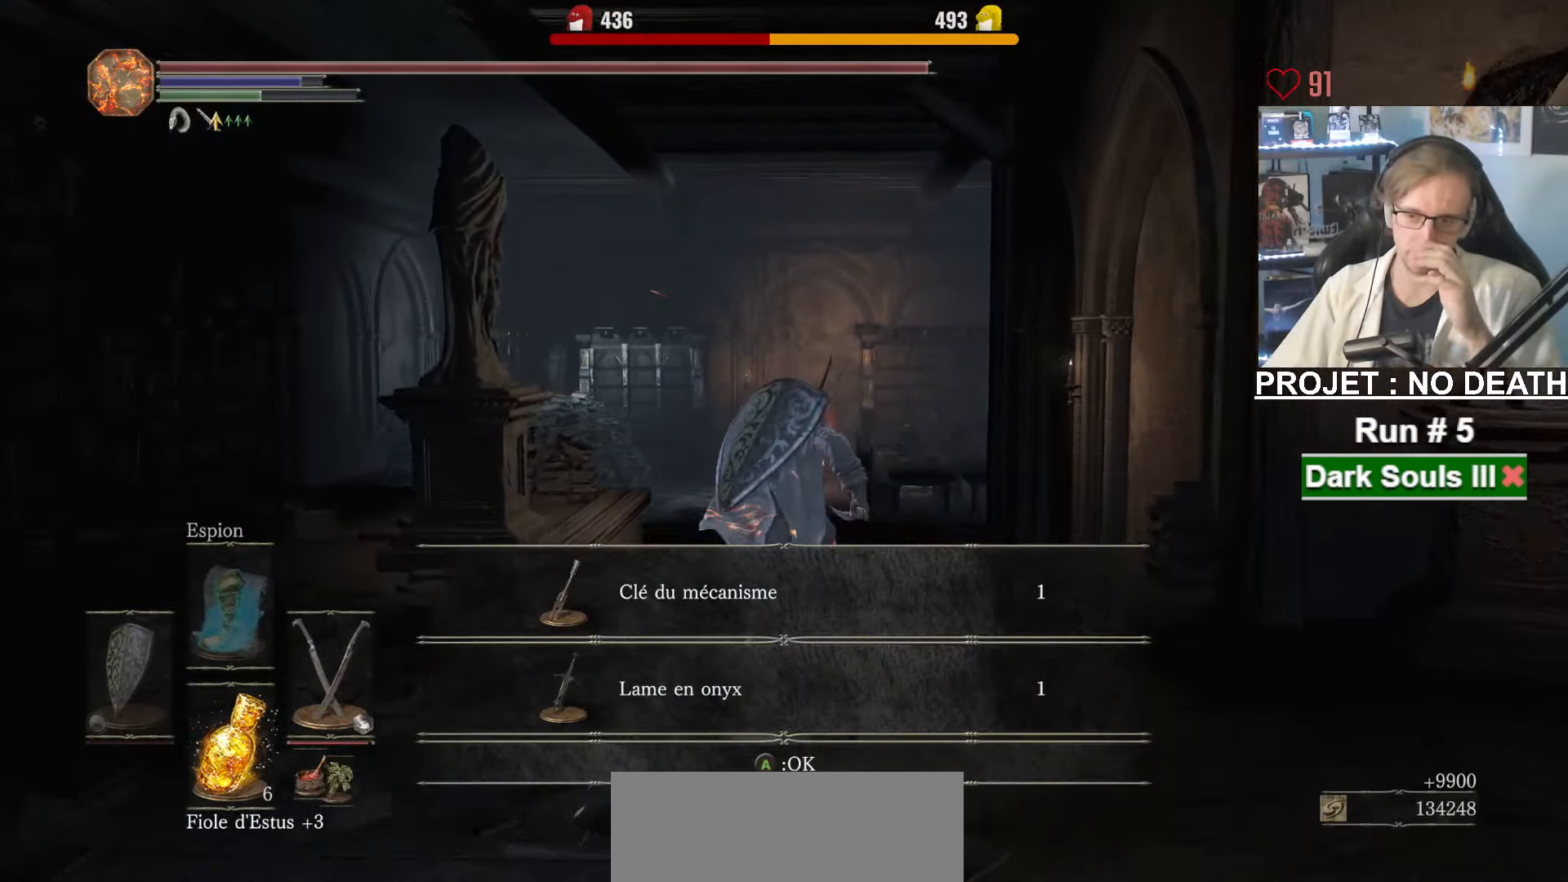
{"keys": ["space", "z"], "mouse": [], "events": []}
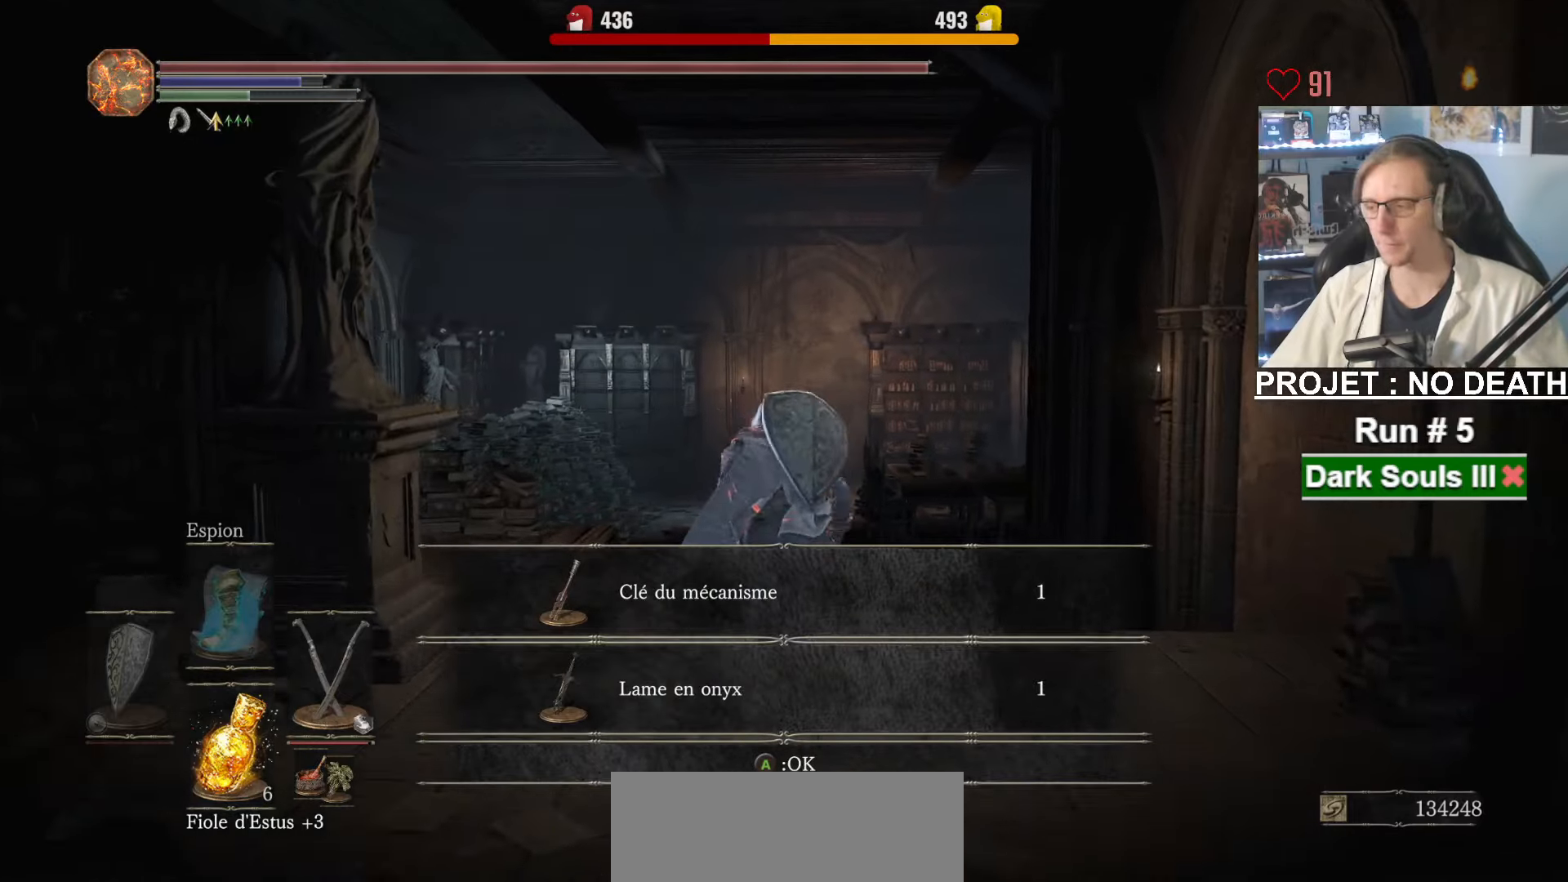
{"keys": ["space", "z"], "mouse": ["wheel"], "events": [[467, "mouse_wheel", "down"]]}
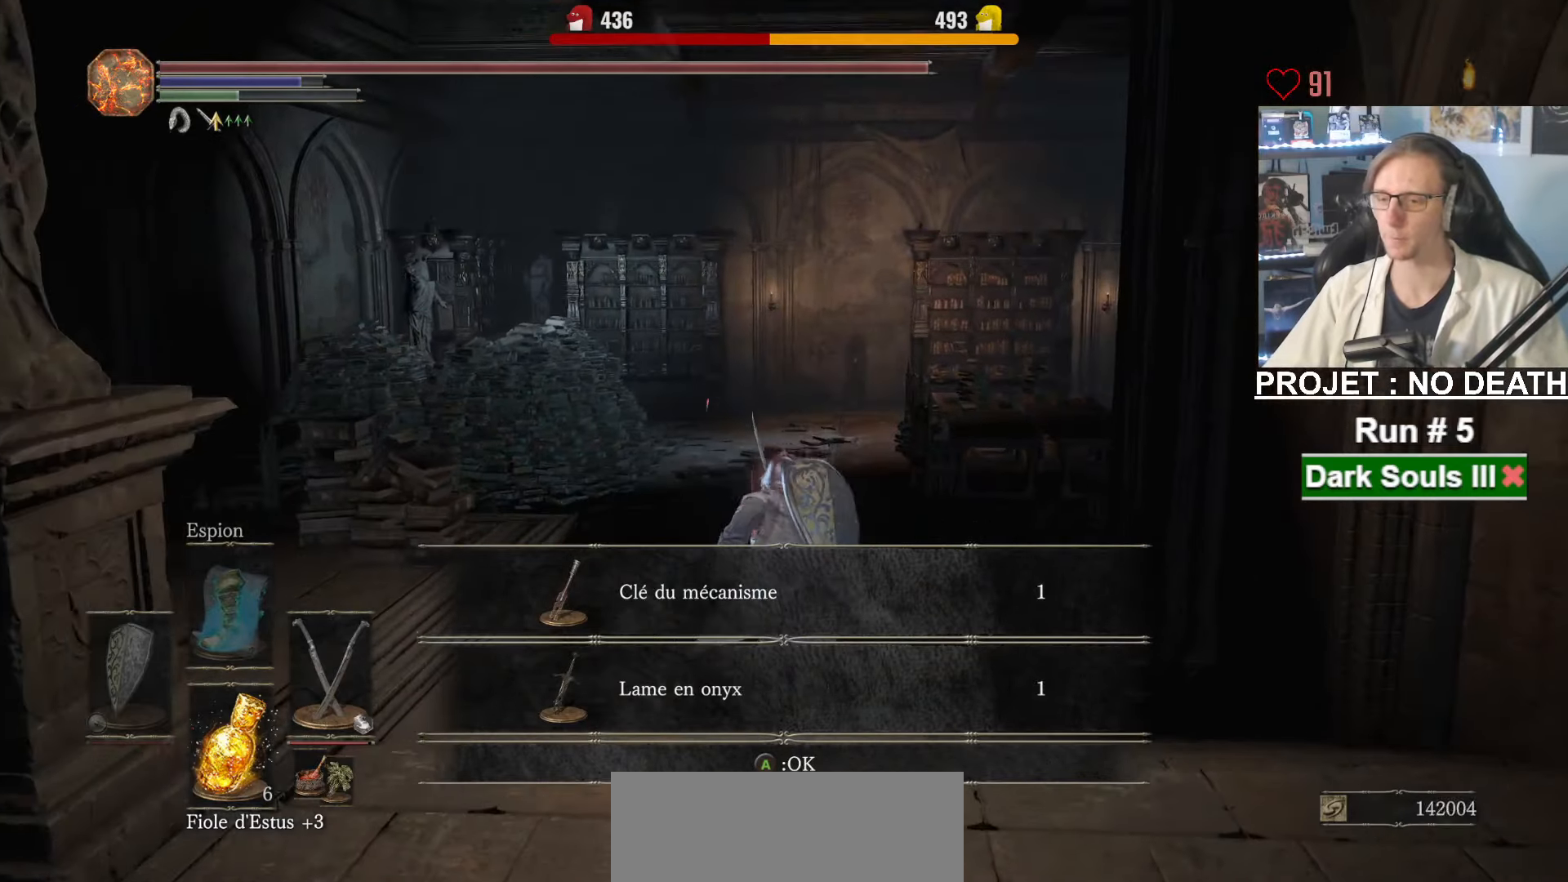
{"keys": ["space", "z"], "mouse": [], "events": [[117, "mouse_wheel", "up"]]}
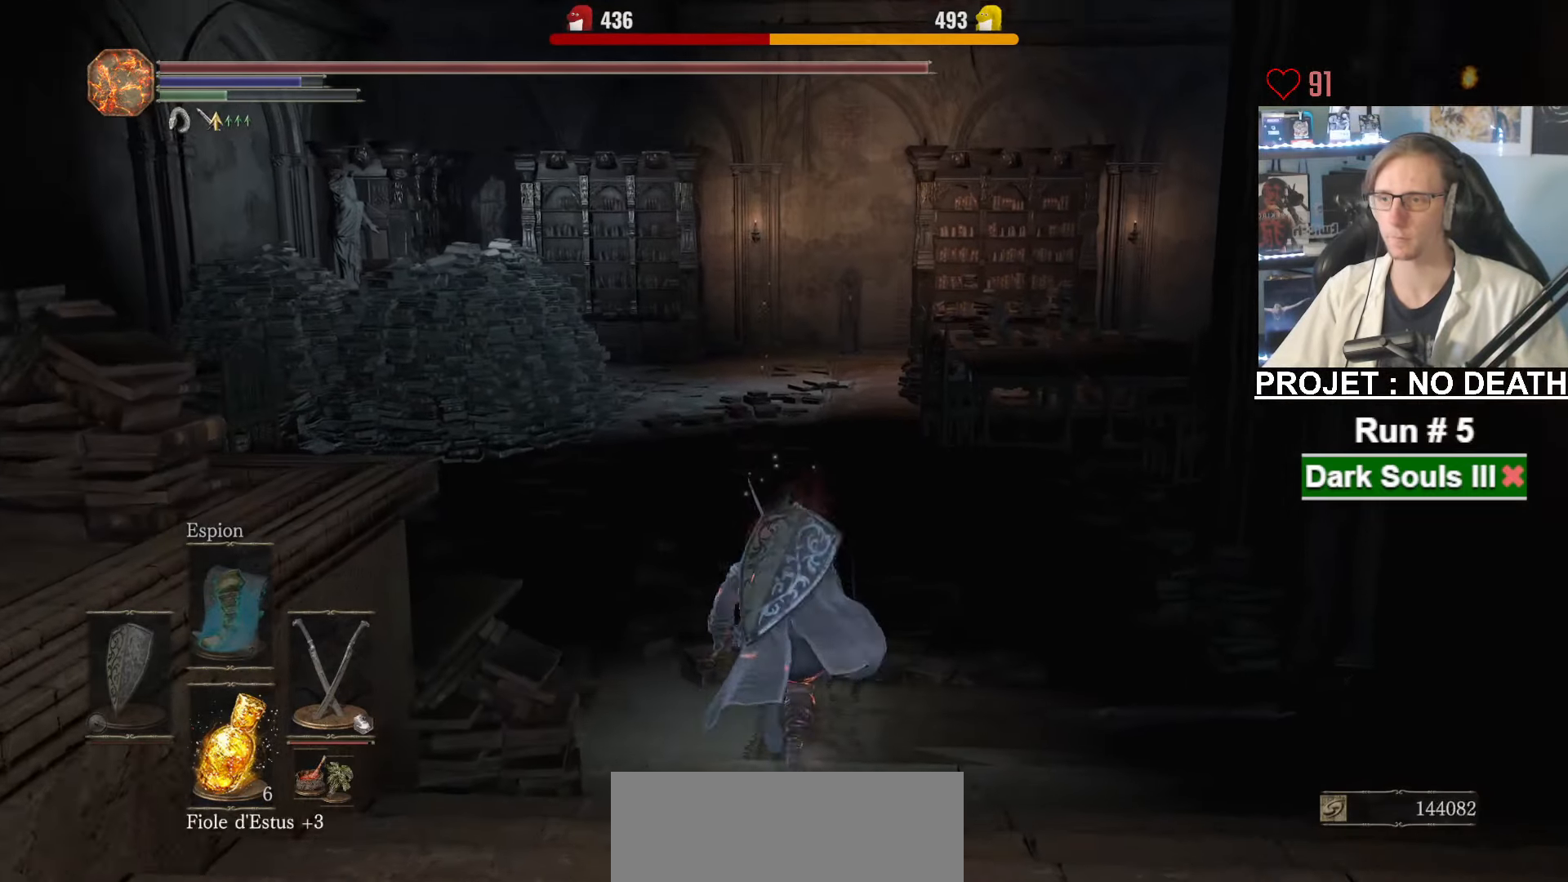
{"keys": ["space", "z"], "mouse": [], "events": []}
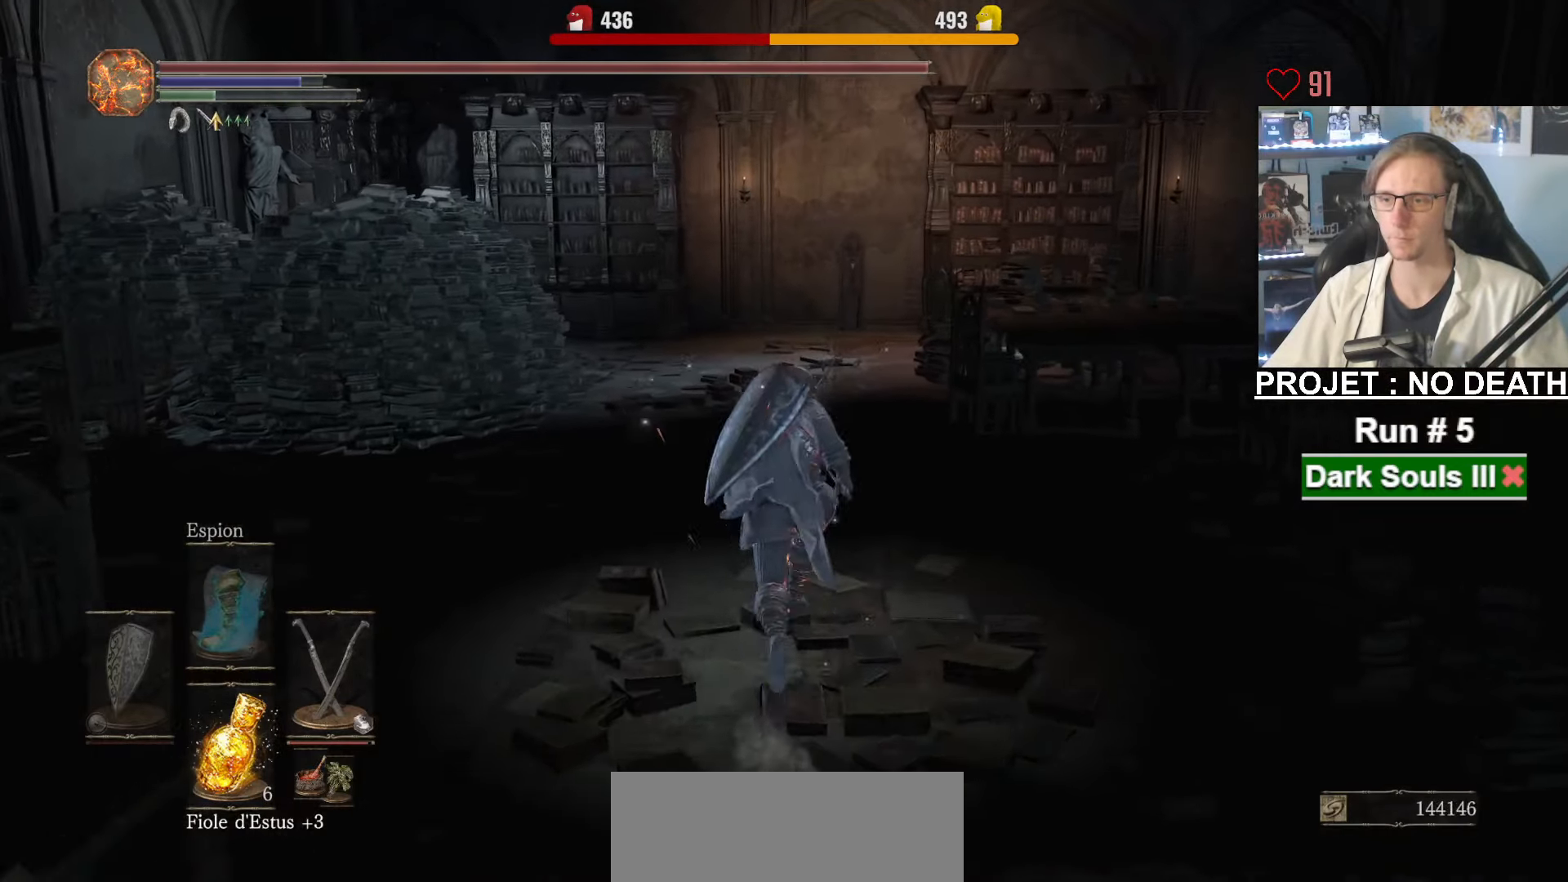
{"keys": ["space", "z"], "mouse": [], "events": []}
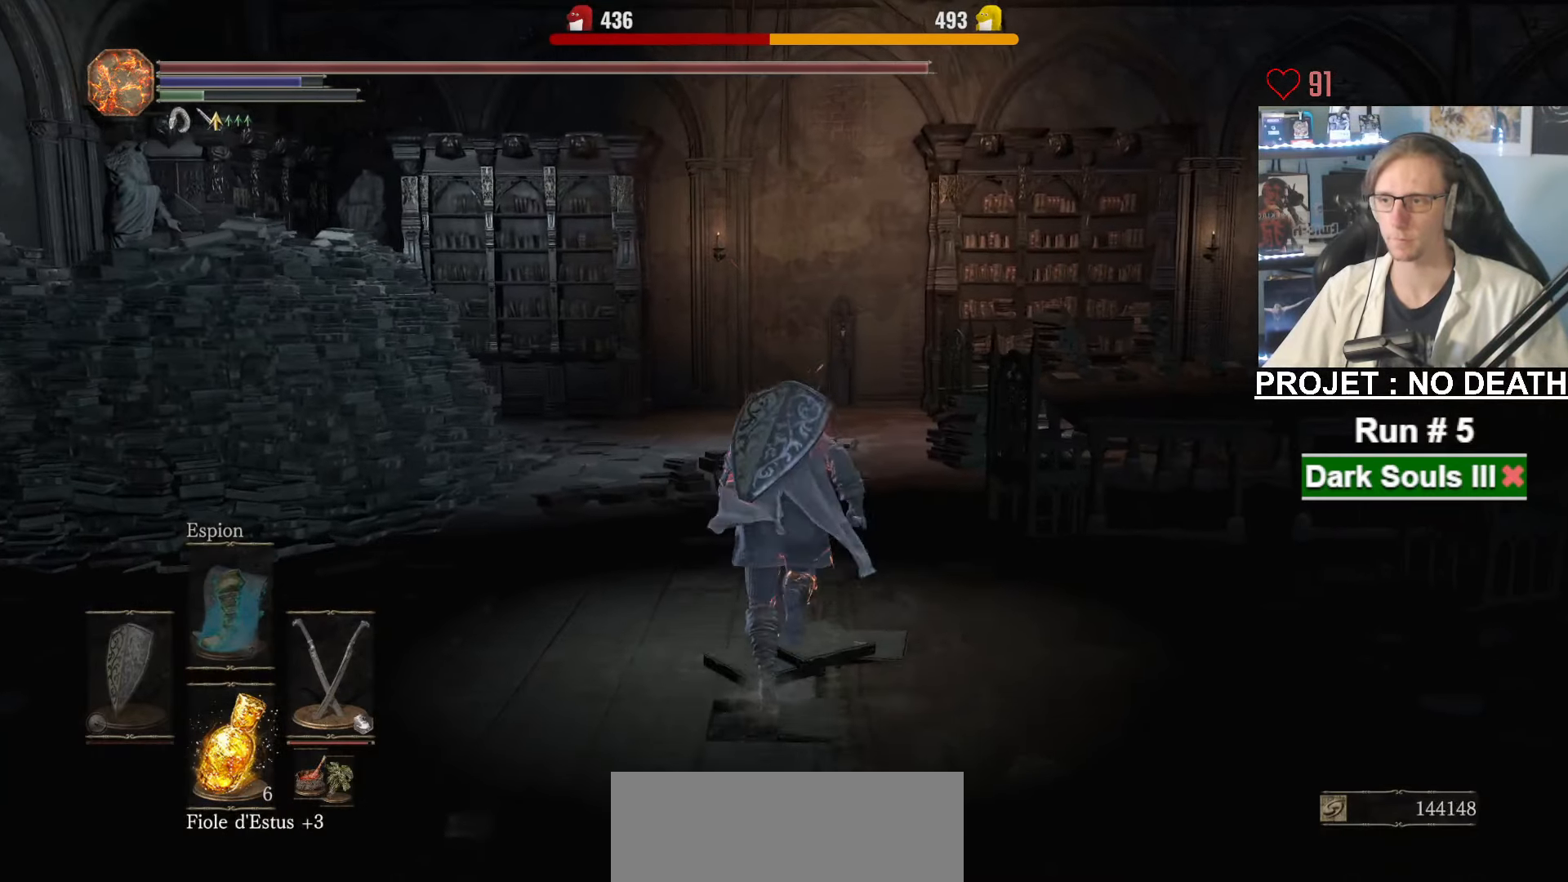
{"keys": ["space", "z"], "mouse": [], "events": []}
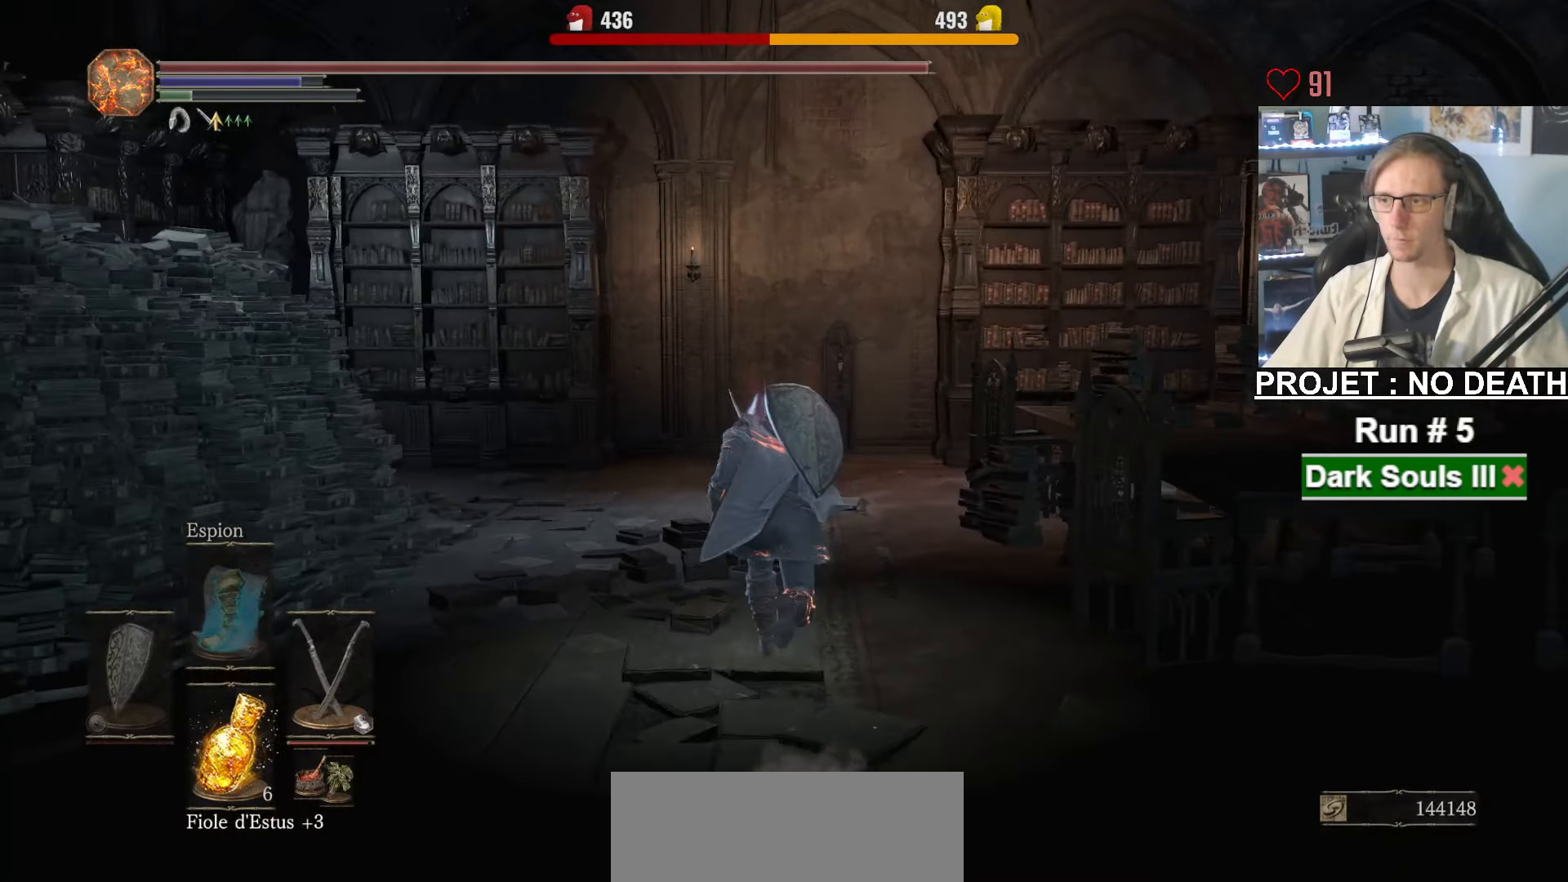
{"keys": ["space", "z"], "mouse": [], "events": []}
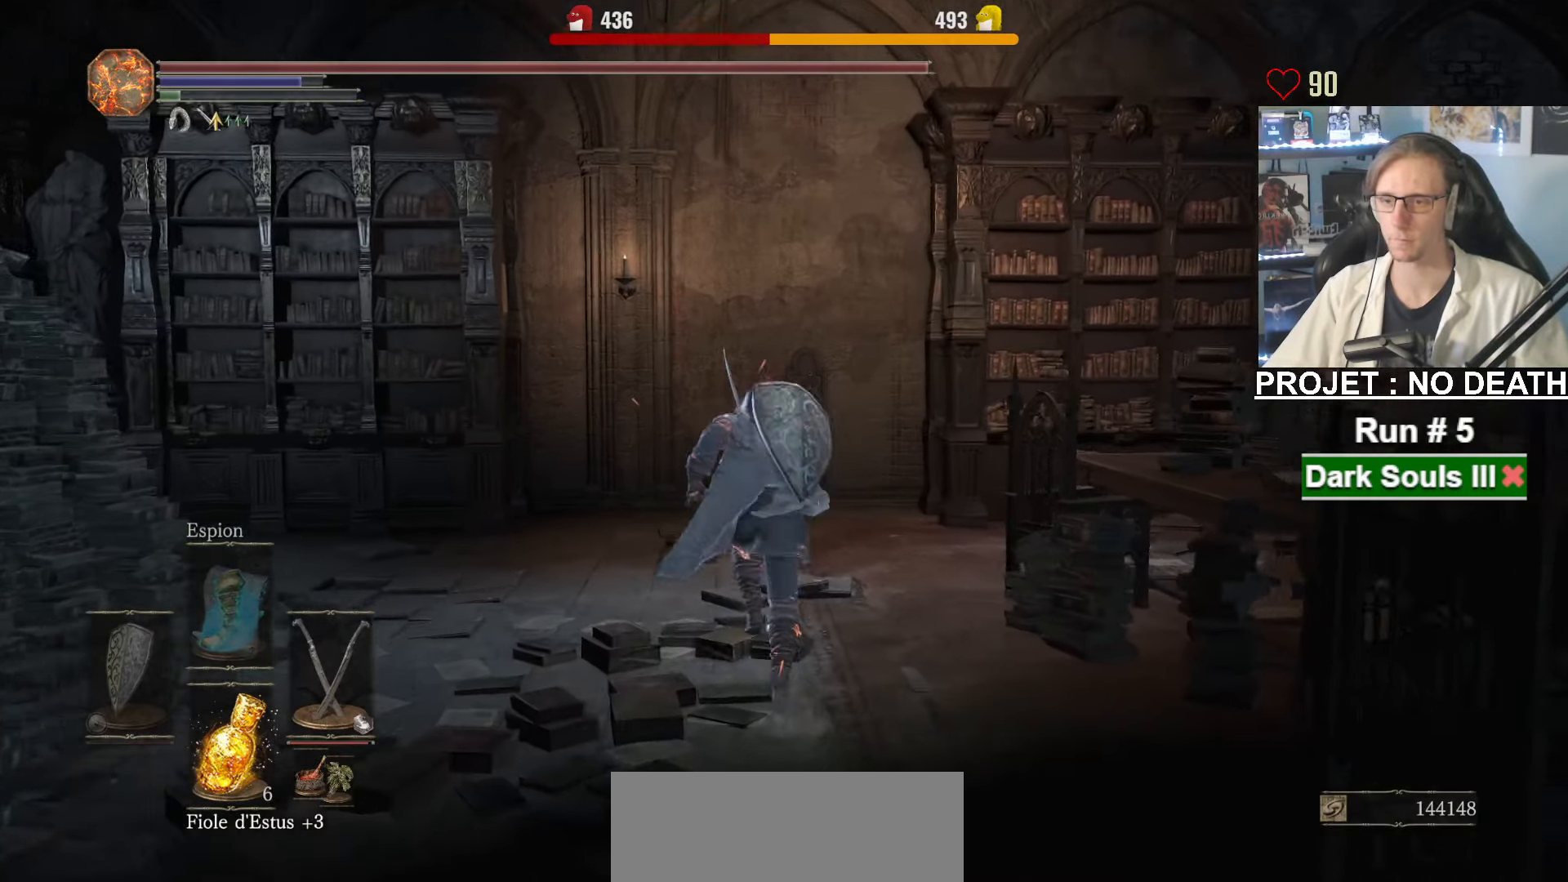
{"keys": ["space", "z"], "mouse": [], "events": []}
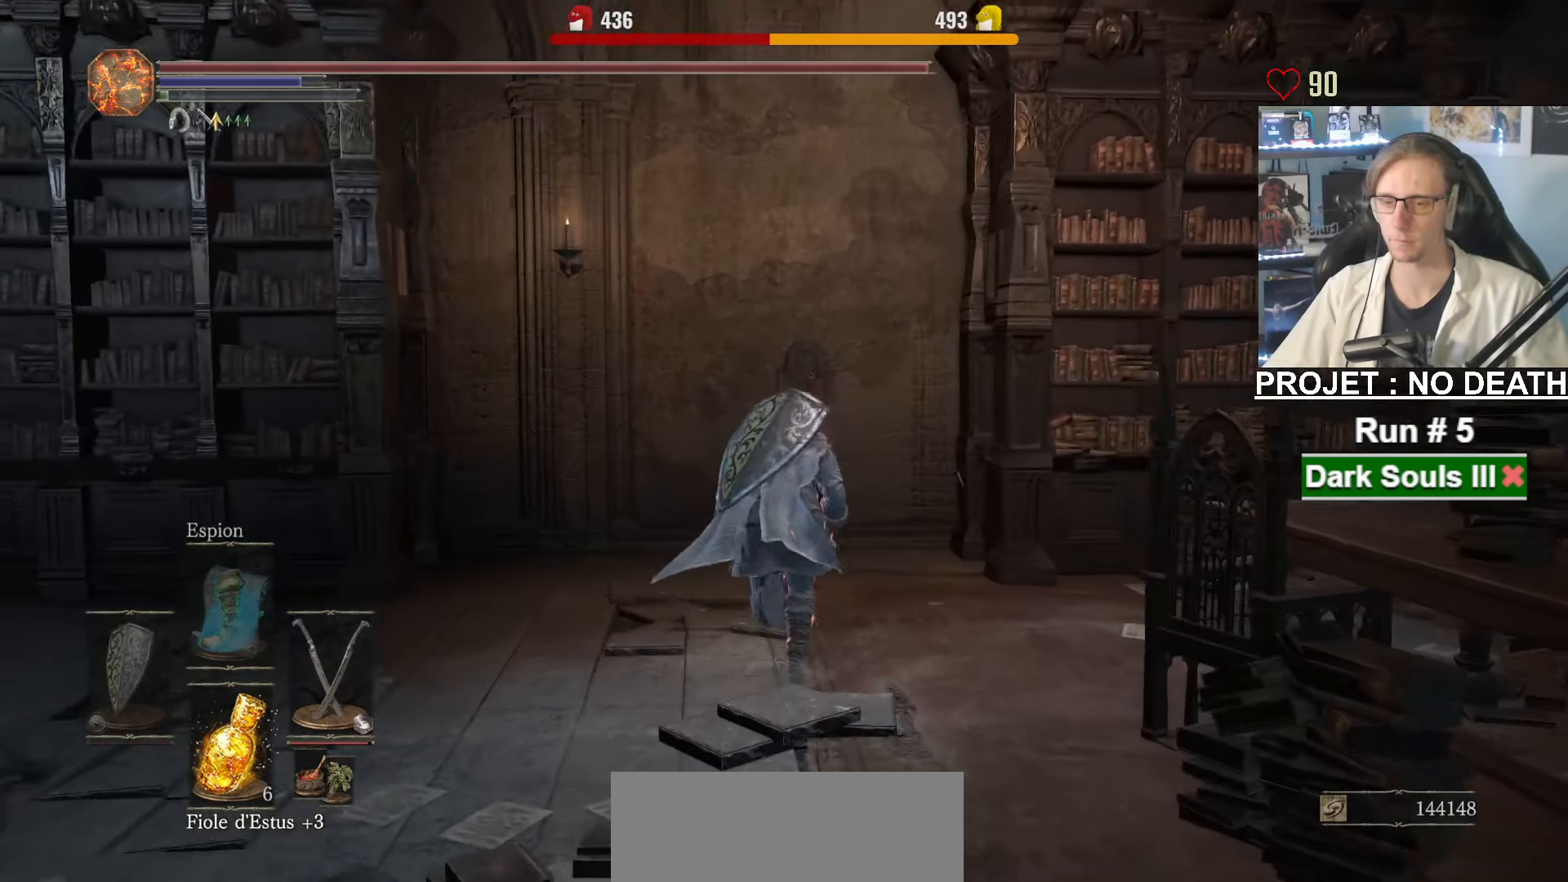
{"keys": ["space", "z"], "mouse": ["wheel"], "events": [[217, "mouse_wheel", "down"]]}